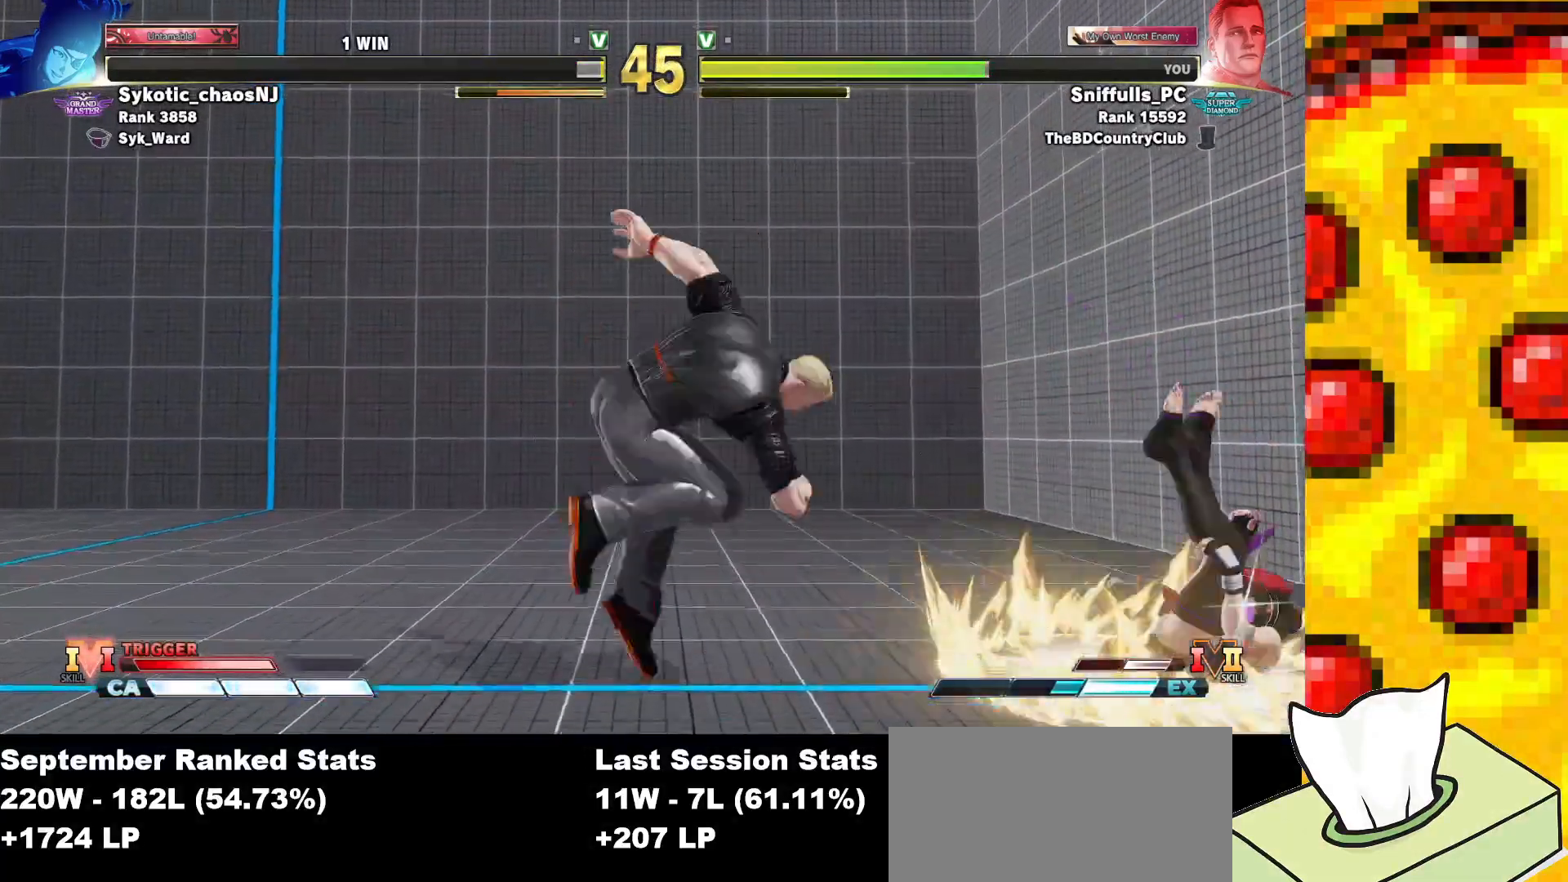
Gameplay with a controller (arcade stick); each line is a JSON object with the inputs held at the frame after it. "events" lists button and stick changes between this image and that frame as [ms after this image, input, new state], when the widget could be followed in between. Not read: L3 LK LP MP R3.
{"buttons": ["DPAD_RIGHT"], "events": [[17, "DPAD_DOWN", "up"], [17, "DPAD_LEFT", "up"], [17, "DPAD_RIGHT", "down"]]}
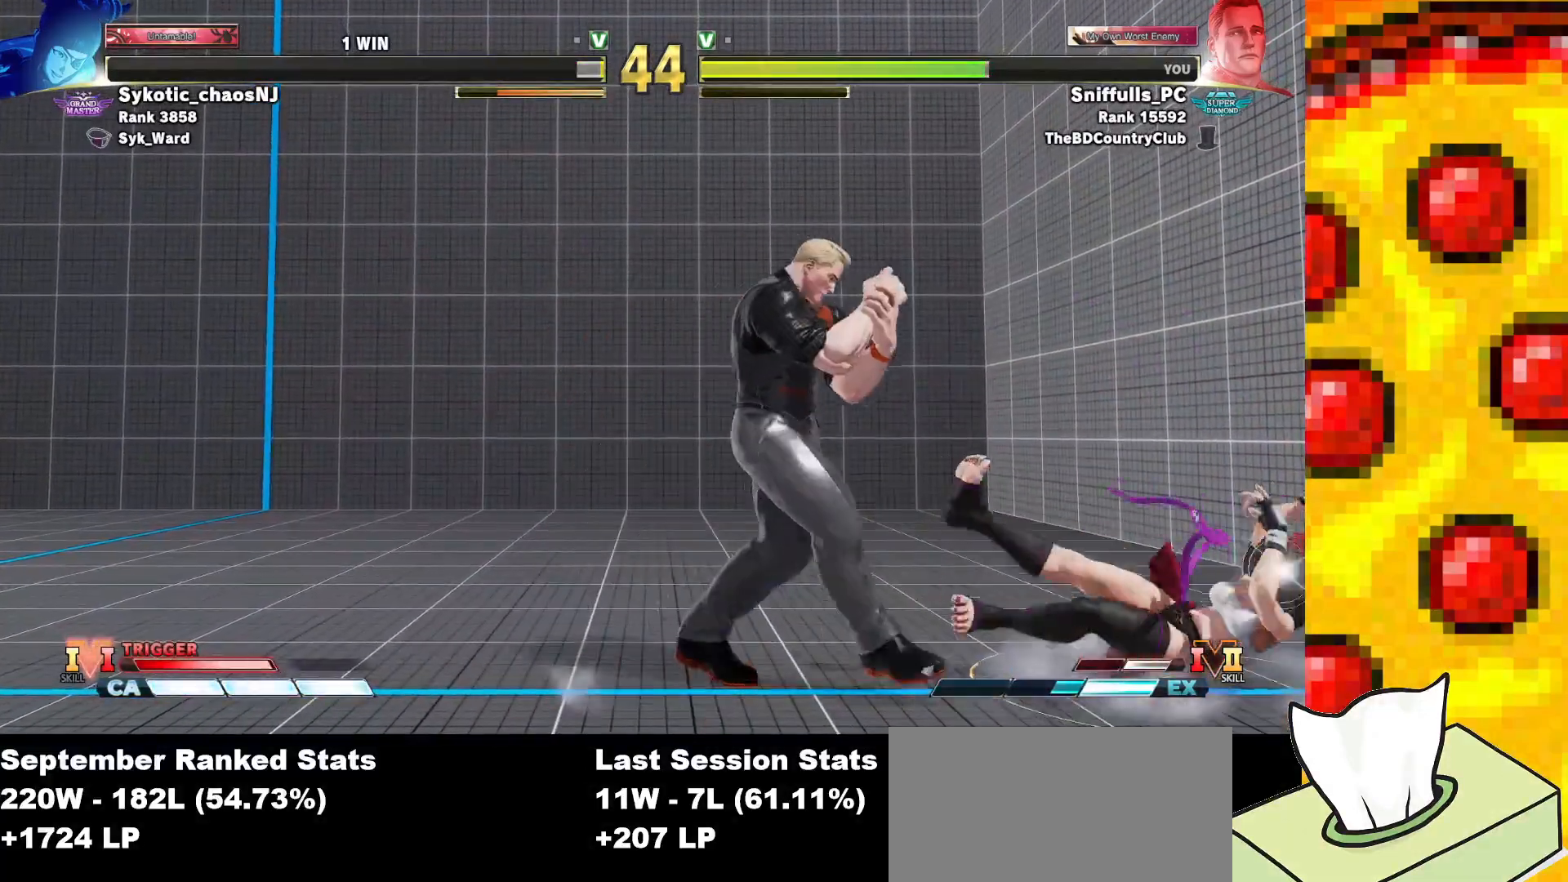
{"buttons": ["DPAD_RIGHT"], "events": []}
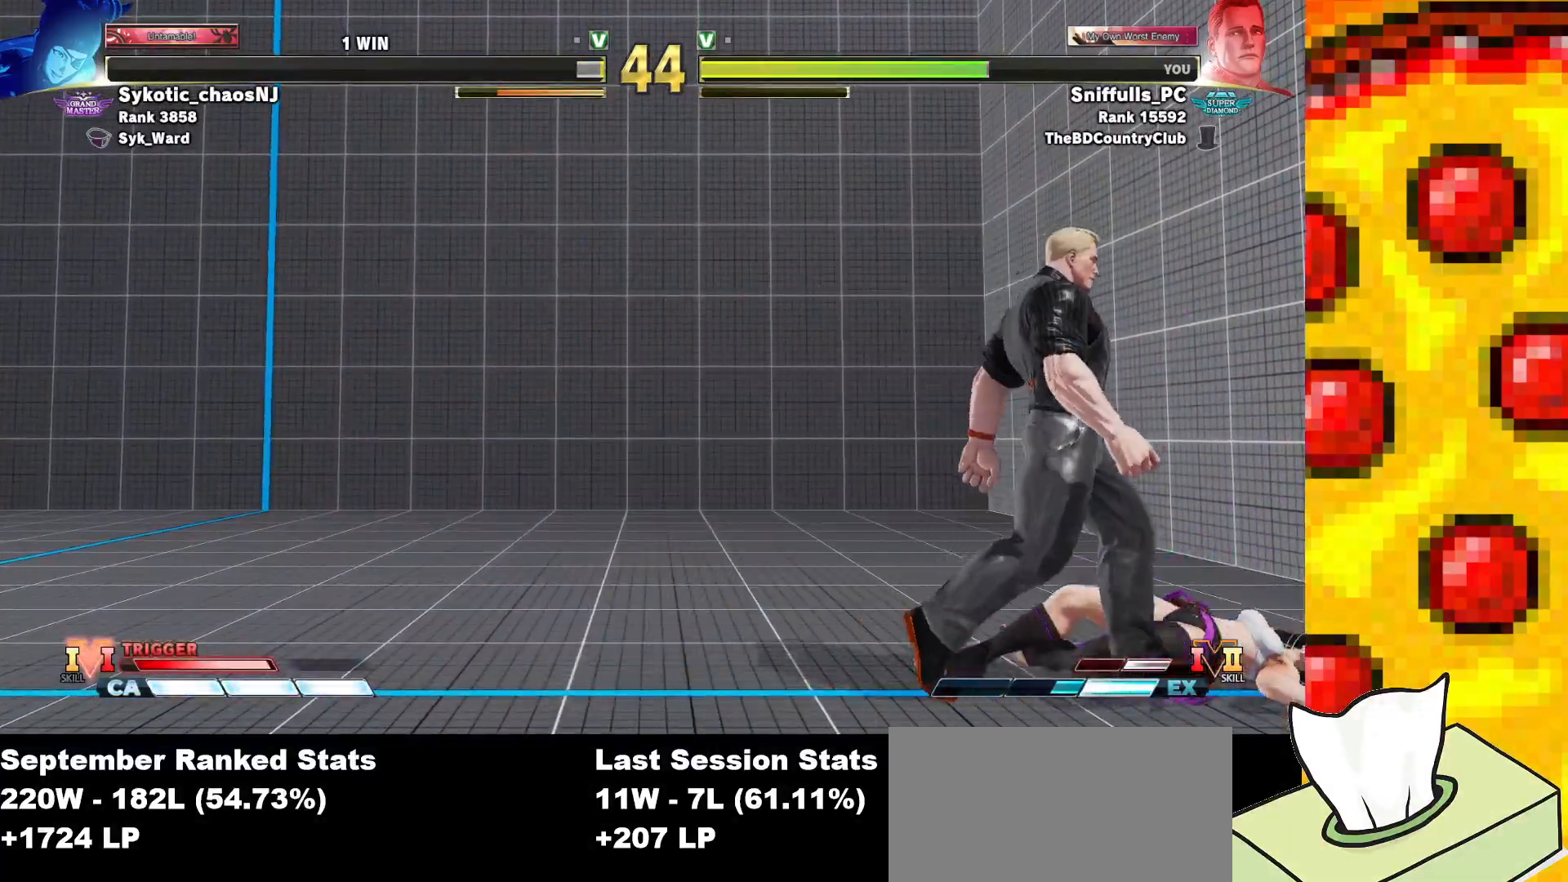
{"buttons": ["SQUARE", "DPAD_DOWN", "DPAD_LEFT"], "events": [[150, "DPAD_RIGHT", "up"], [167, "DPAD_DOWN", "down"], [183, "DPAD_LEFT", "down"], [417, "SQUARE", "down"]]}
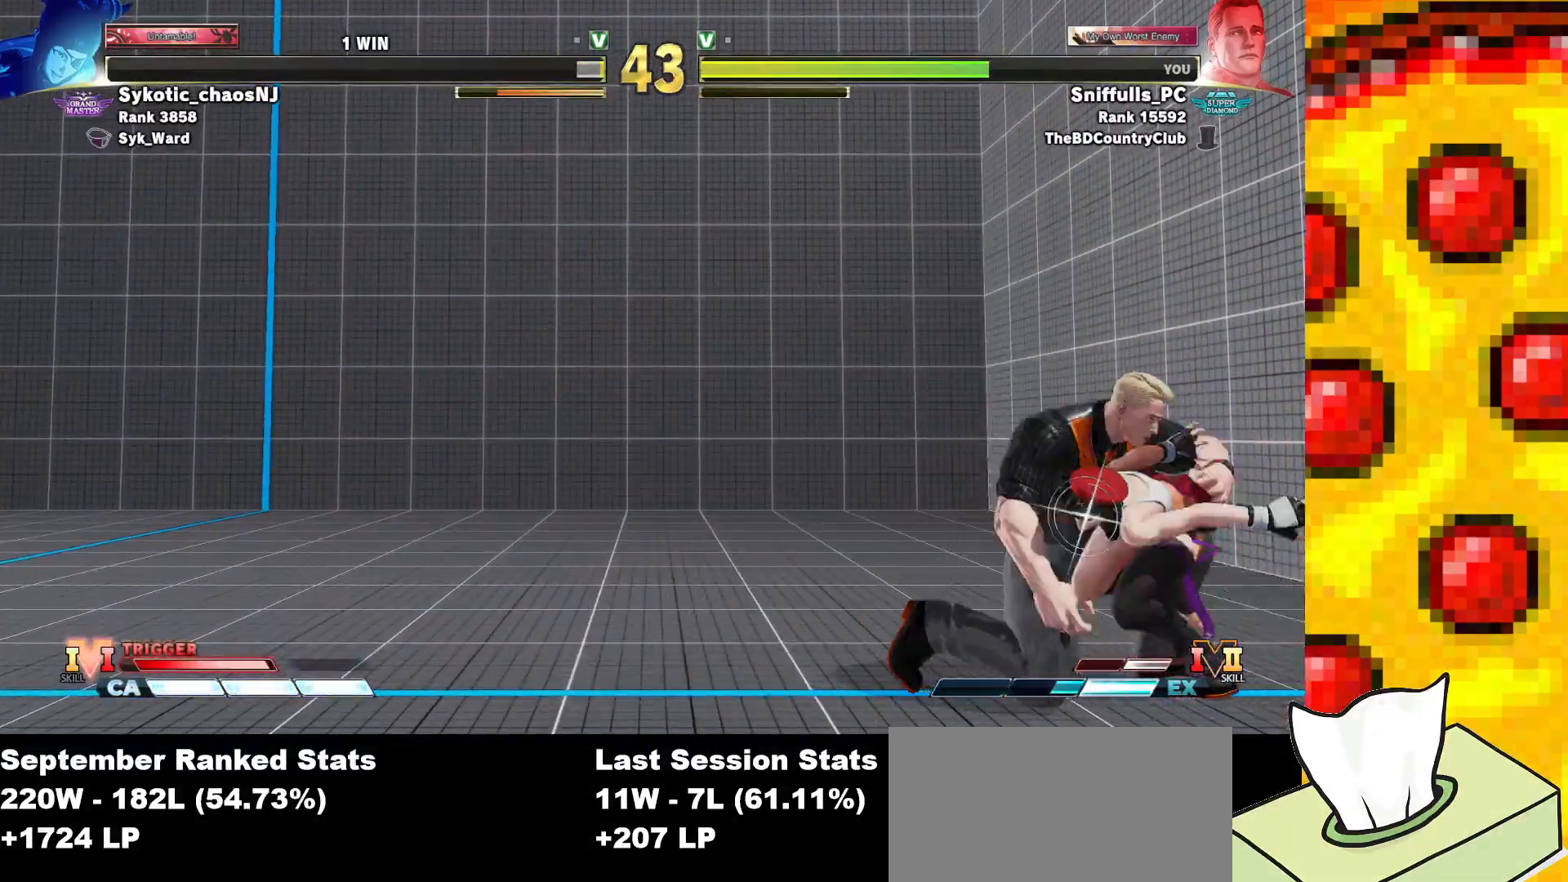
{"buttons": ["DPAD_DOWN", "DPAD_LEFT"], "events": [[33, "SQUARE", "up"], [133, "DPAD_DOWN", "up"], [383, "DPAD_DOWN", "down"]]}
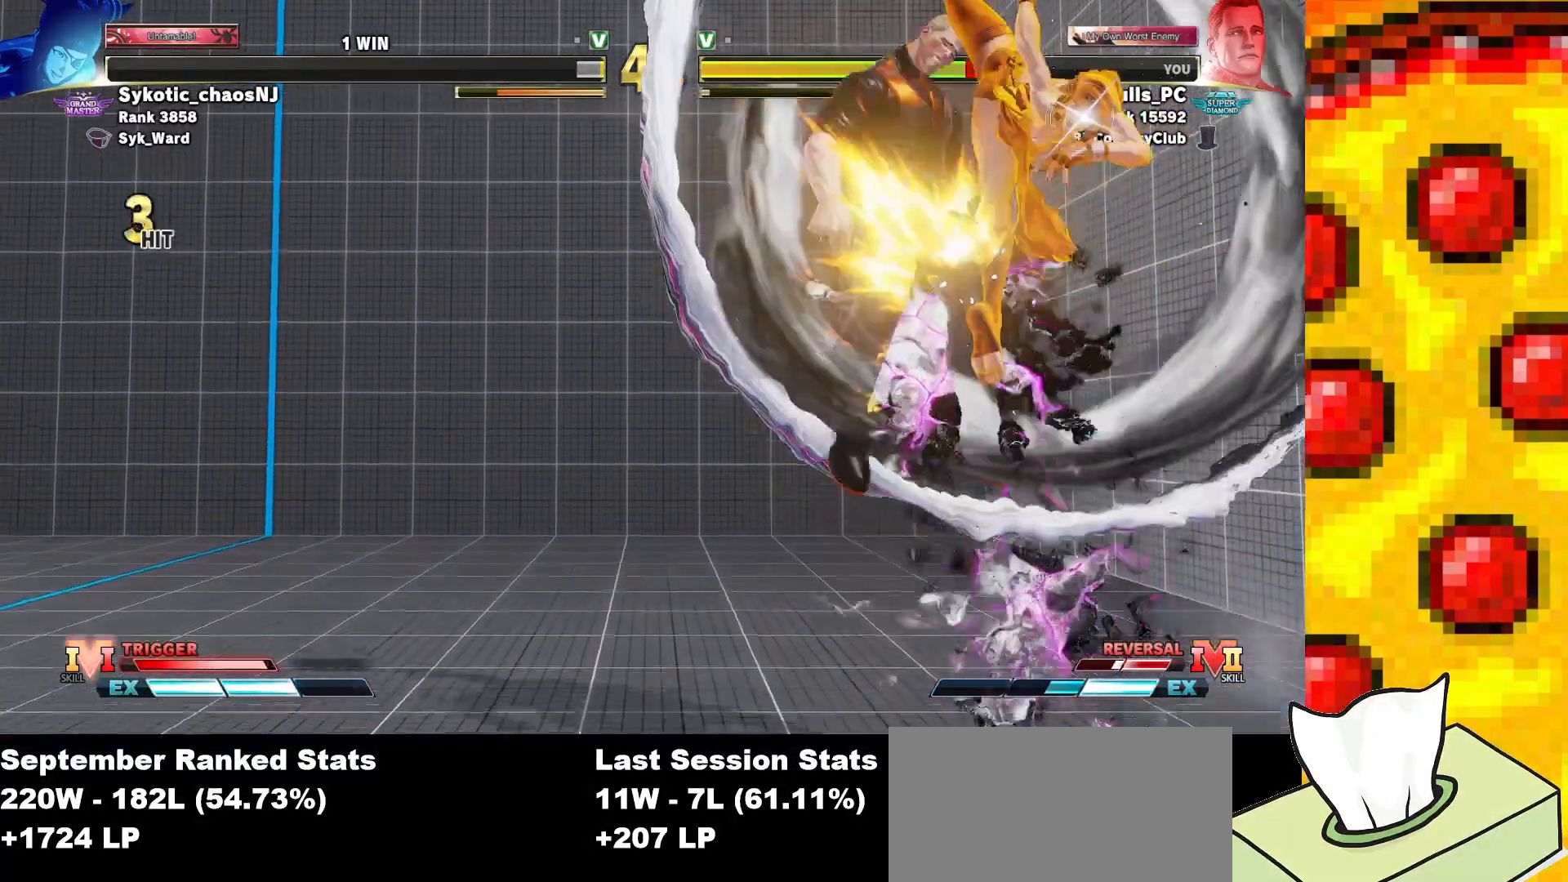
{"buttons": ["DPAD_DOWN", "DPAD_LEFT"], "events": []}
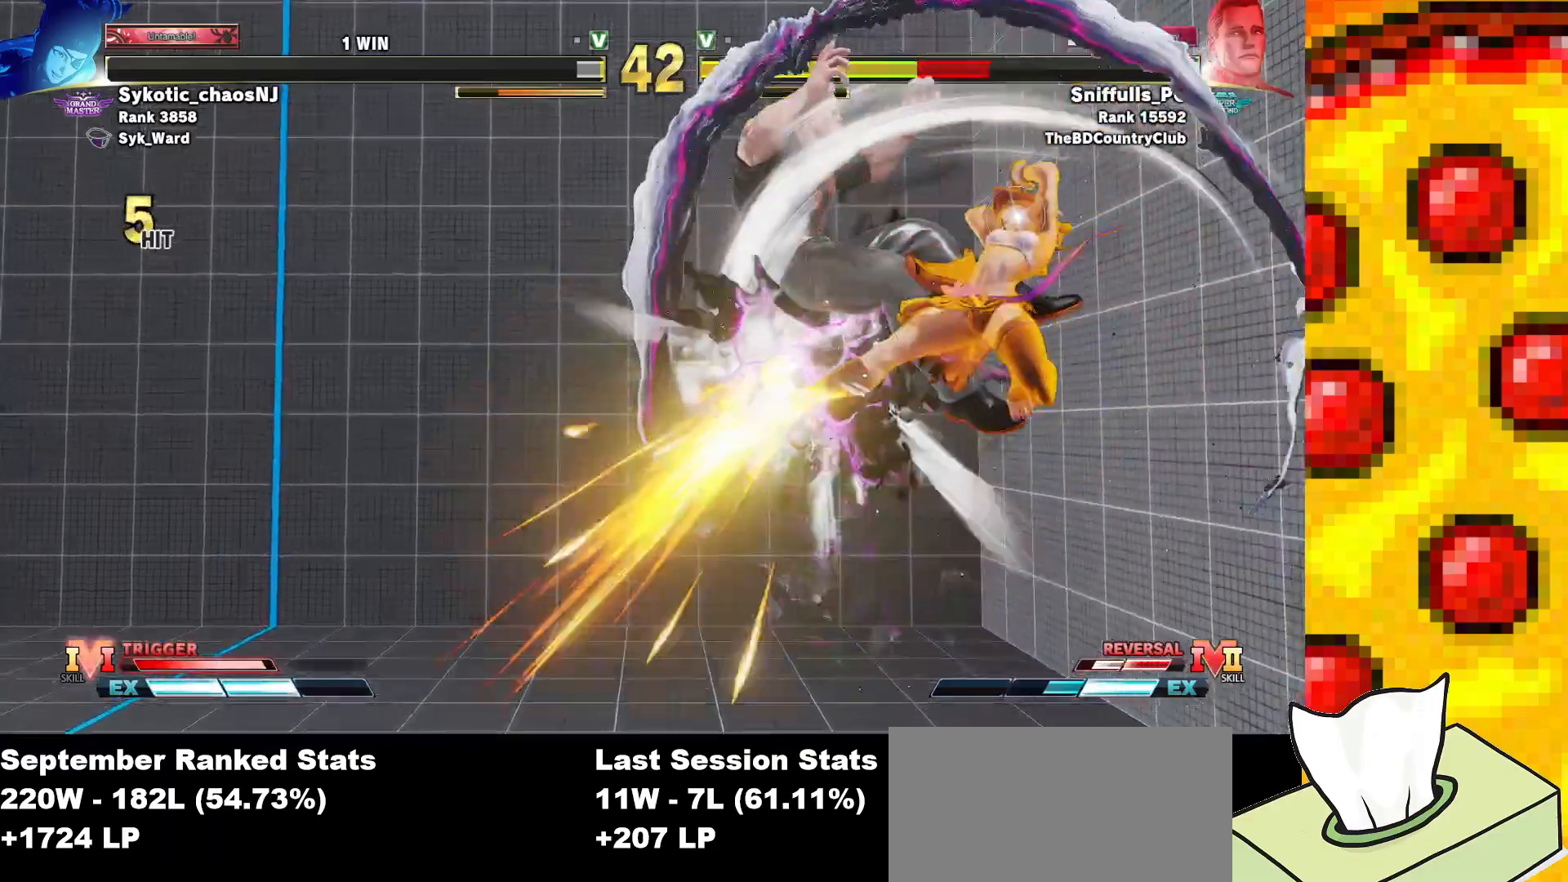
{"buttons": ["DPAD_DOWN", "DPAD_LEFT"], "events": [[100, "CROSS", "down"], [100, "R1", "down"], [100, "SQUARE", "down"], [100, "TRIANGLE", "down"], [183, "CROSS", "up"], [183, "SQUARE", "up"], [183, "TRIANGLE", "up"], [200, "R1", "up"], [267, "CROSS", "down"], [267, "R1", "down"], [267, "SQUARE", "down"], [267, "TRIANGLE", "down"], [417, "CROSS", "up"], [417, "SQUARE", "up"], [433, "TRIANGLE", "up"], [450, "R1", "up"]]}
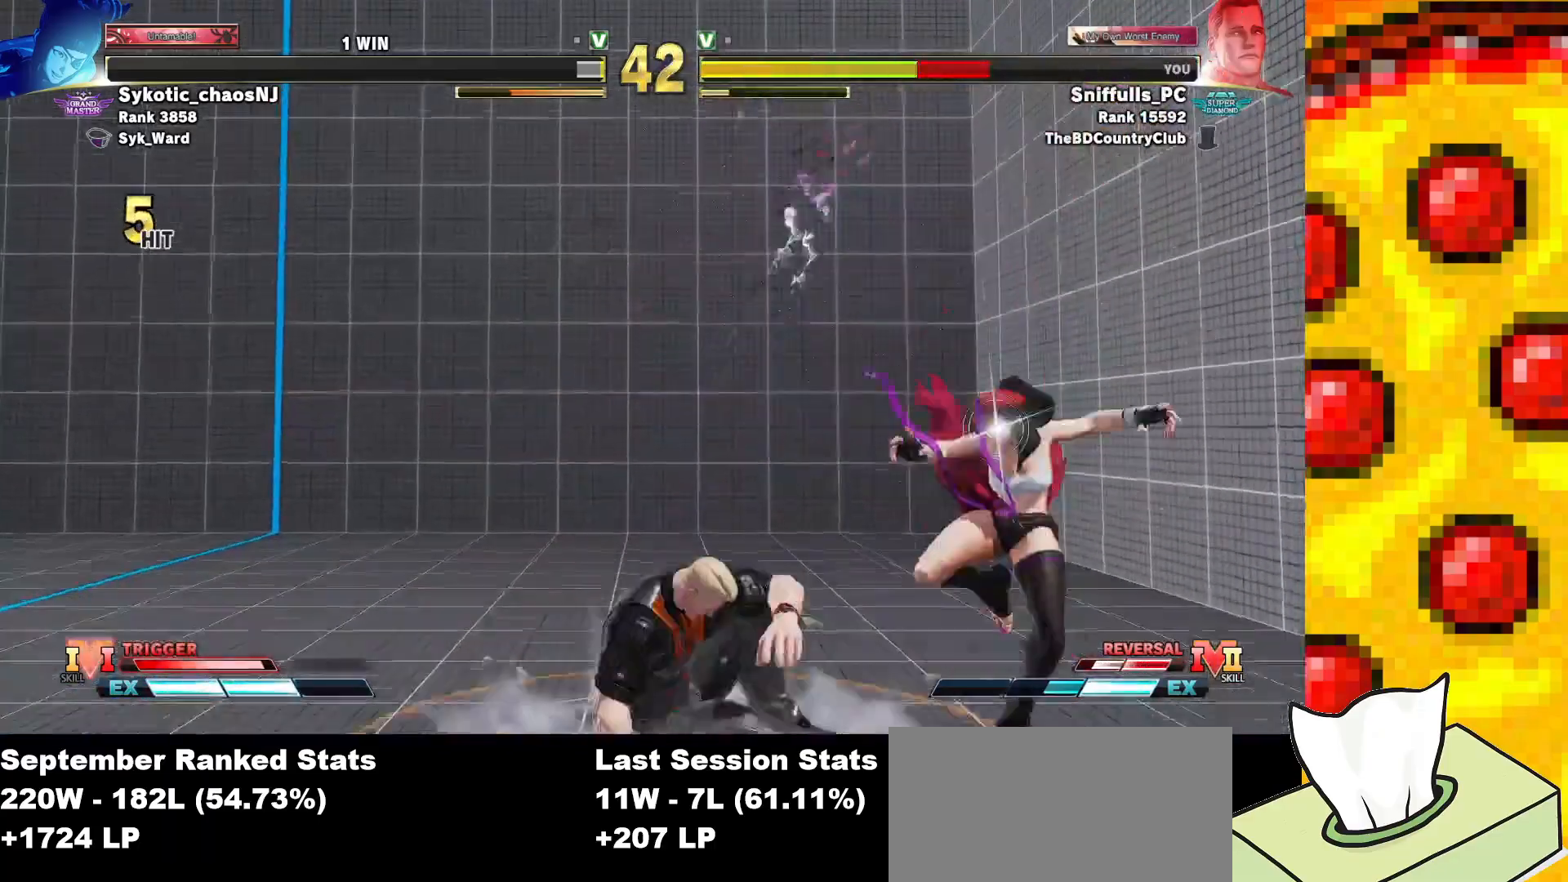
{"buttons": ["DPAD_DOWN", "DPAD_LEFT"], "events": []}
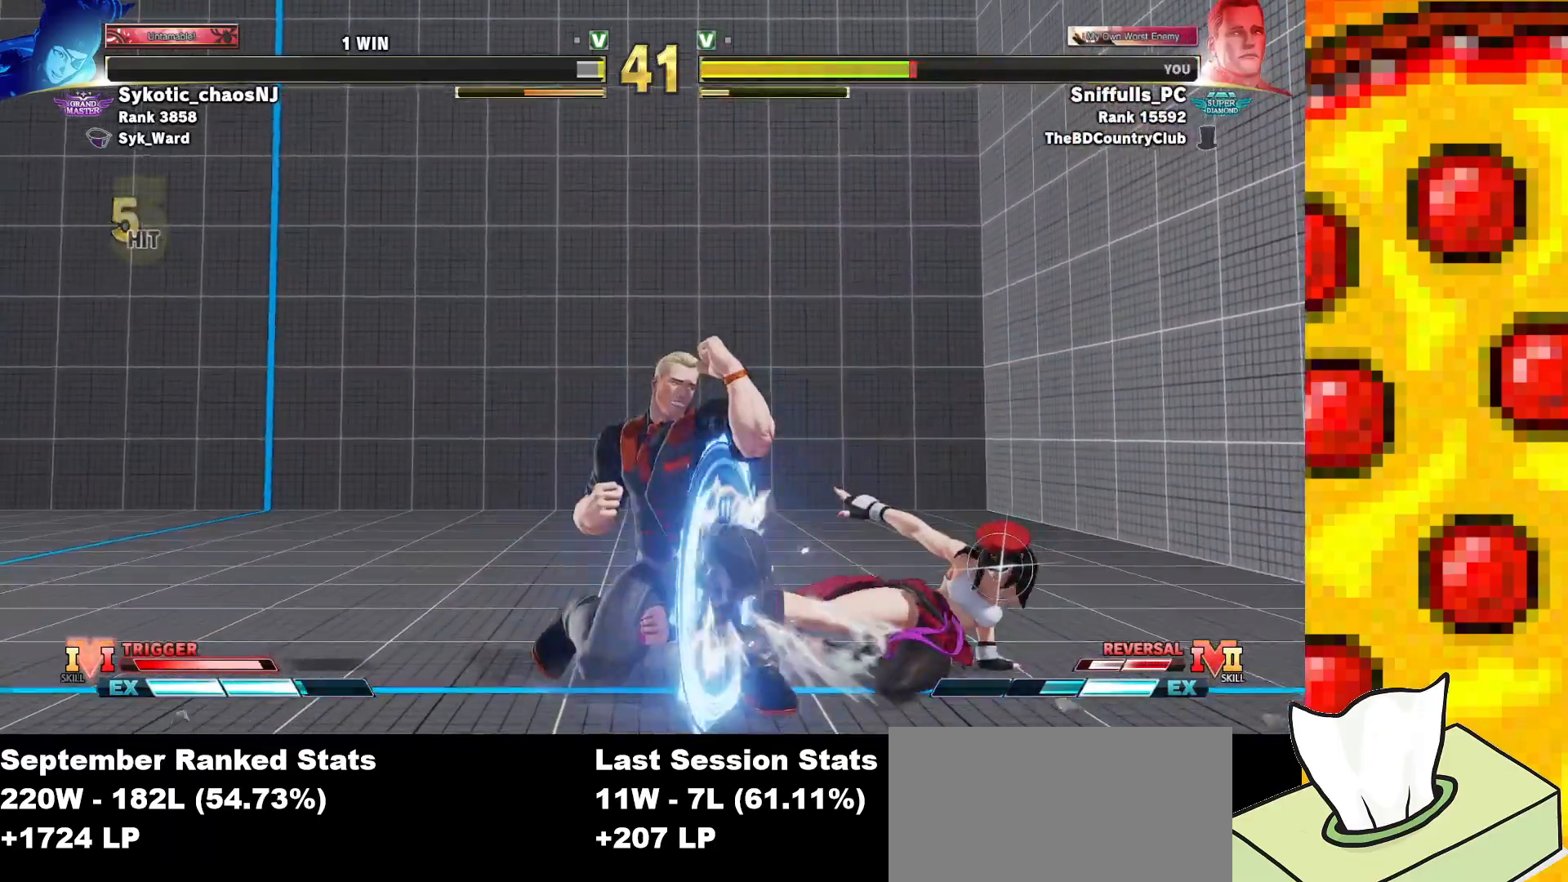
{"buttons": ["DPAD_DOWN", "DPAD_LEFT"], "events": []}
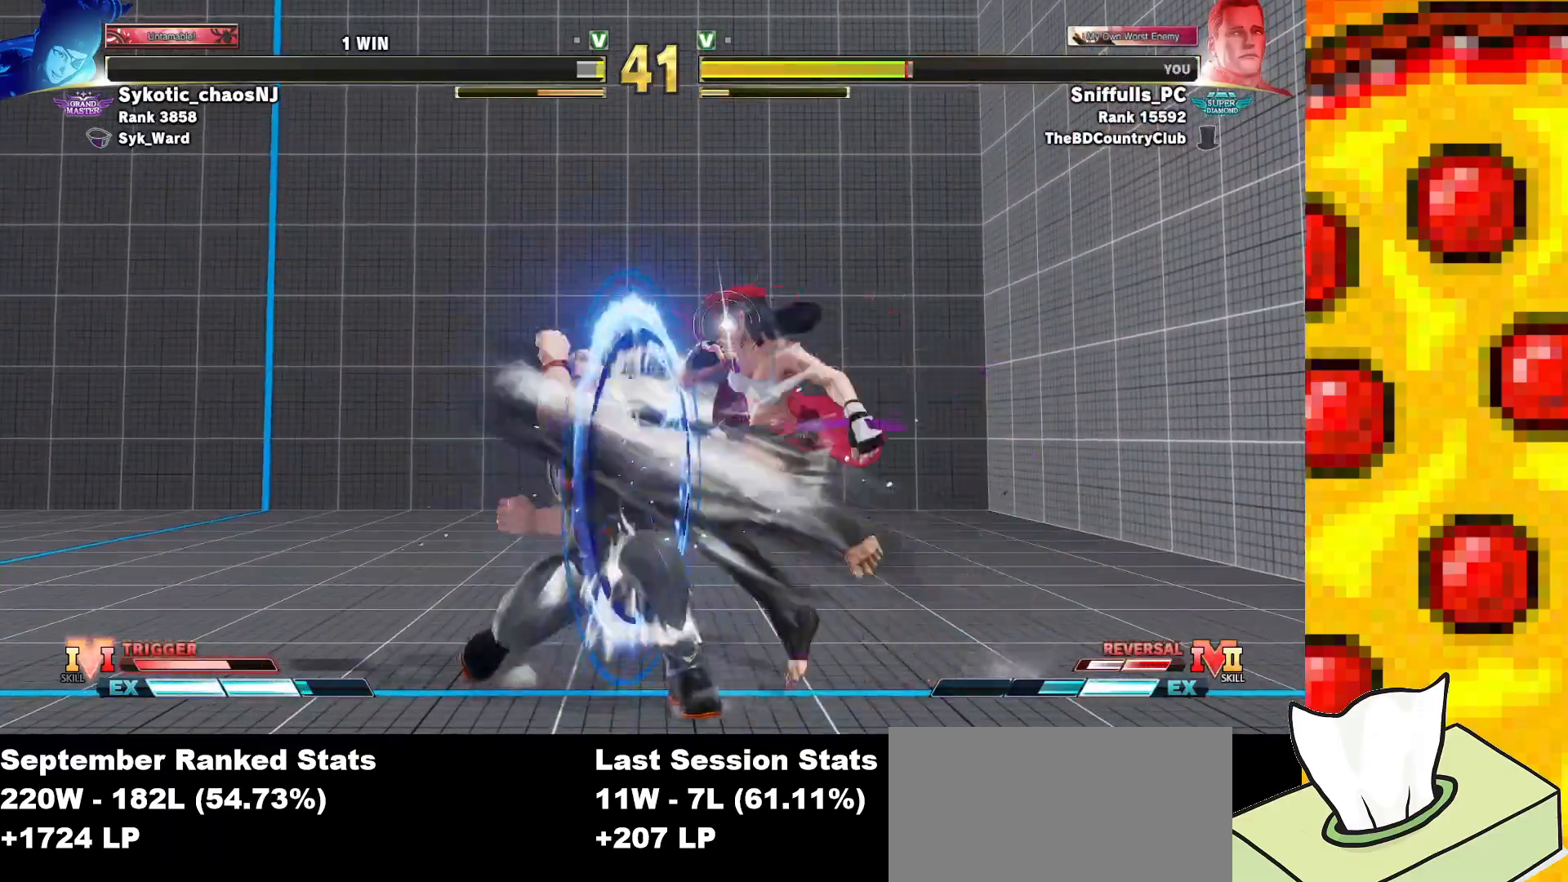
{"buttons": ["DPAD_DOWN", "DPAD_LEFT"], "events": [[83, "DPAD_LEFT", "up"], [100, "DPAD_RIGHT", "down"], [117, "CIRCLE", "down"], [117, "CROSS", "down"], [117, "DPAD_DOWN", "up"], [117, "R2", "down"], [200, "CIRCLE", "up"], [200, "R2", "up"], [217, "CROSS", "up"], [250, "DPAD_RIGHT", "up"], [317, "DPAD_DOWN", "down"], [317, "DPAD_LEFT", "down"]]}
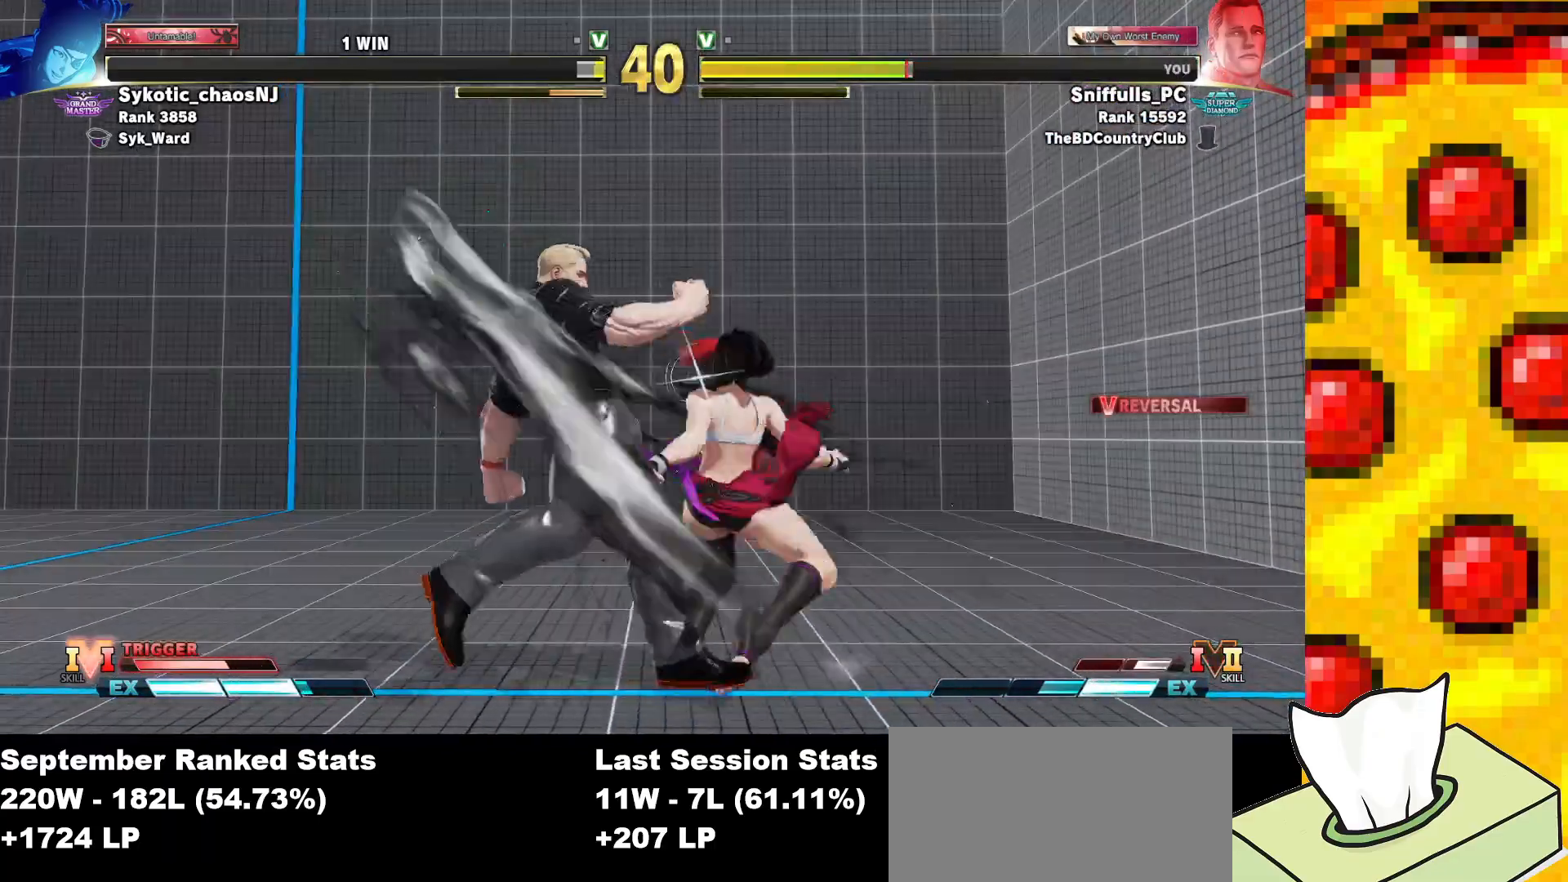
{"buttons": ["DPAD_DOWN", "DPAD_LEFT"], "events": []}
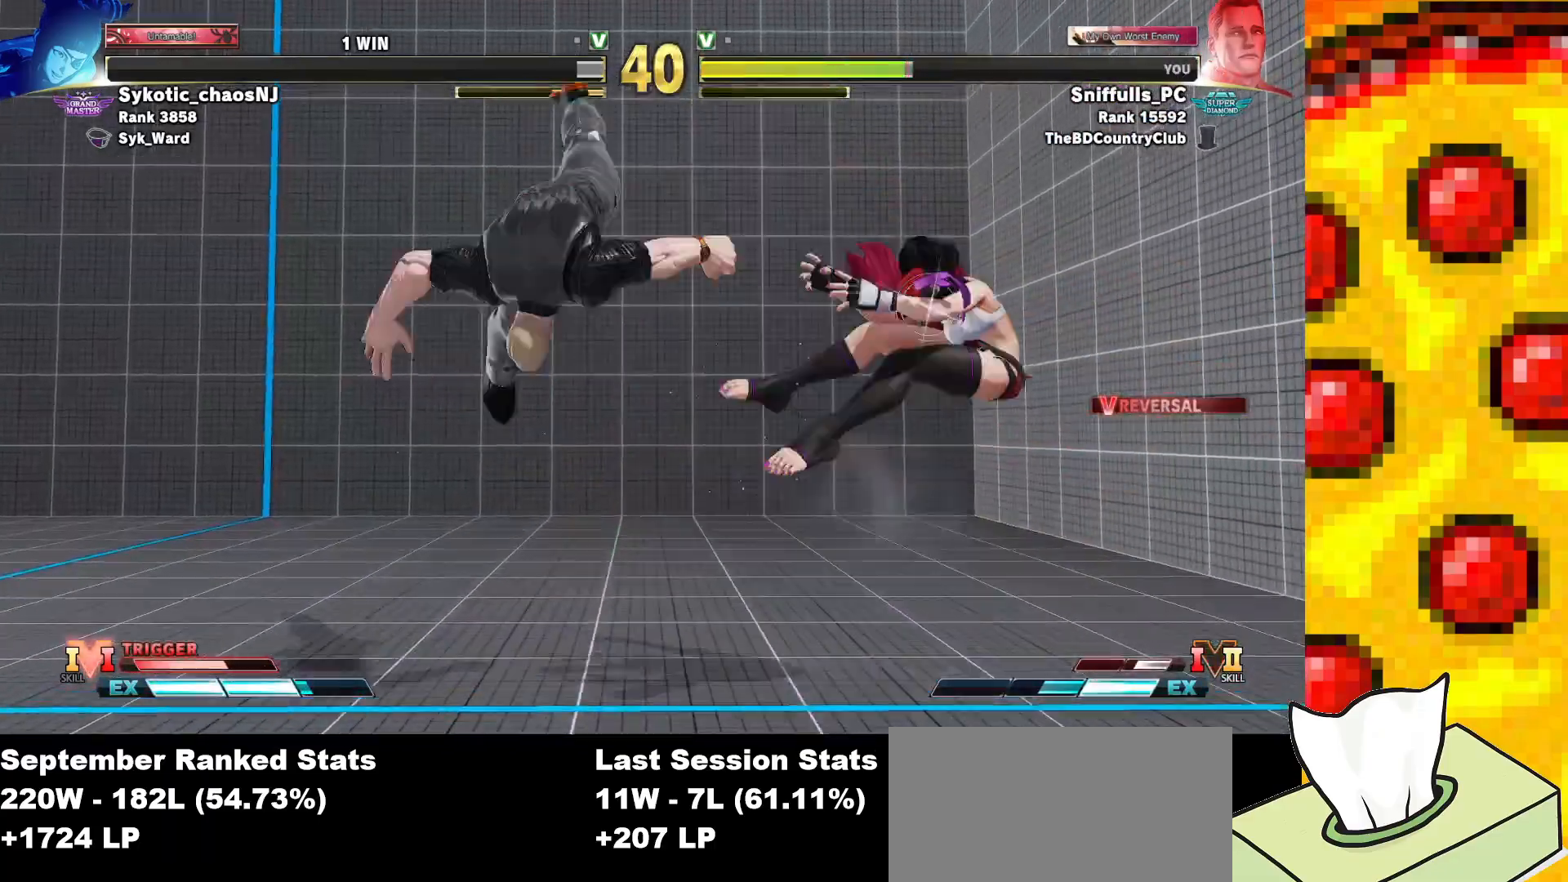
{"buttons": ["DPAD_DOWN"], "events": [[200, "DPAD_DOWN", "up"], [500, "DPAD_DOWN", "down"], [500, "DPAD_LEFT", "up"]]}
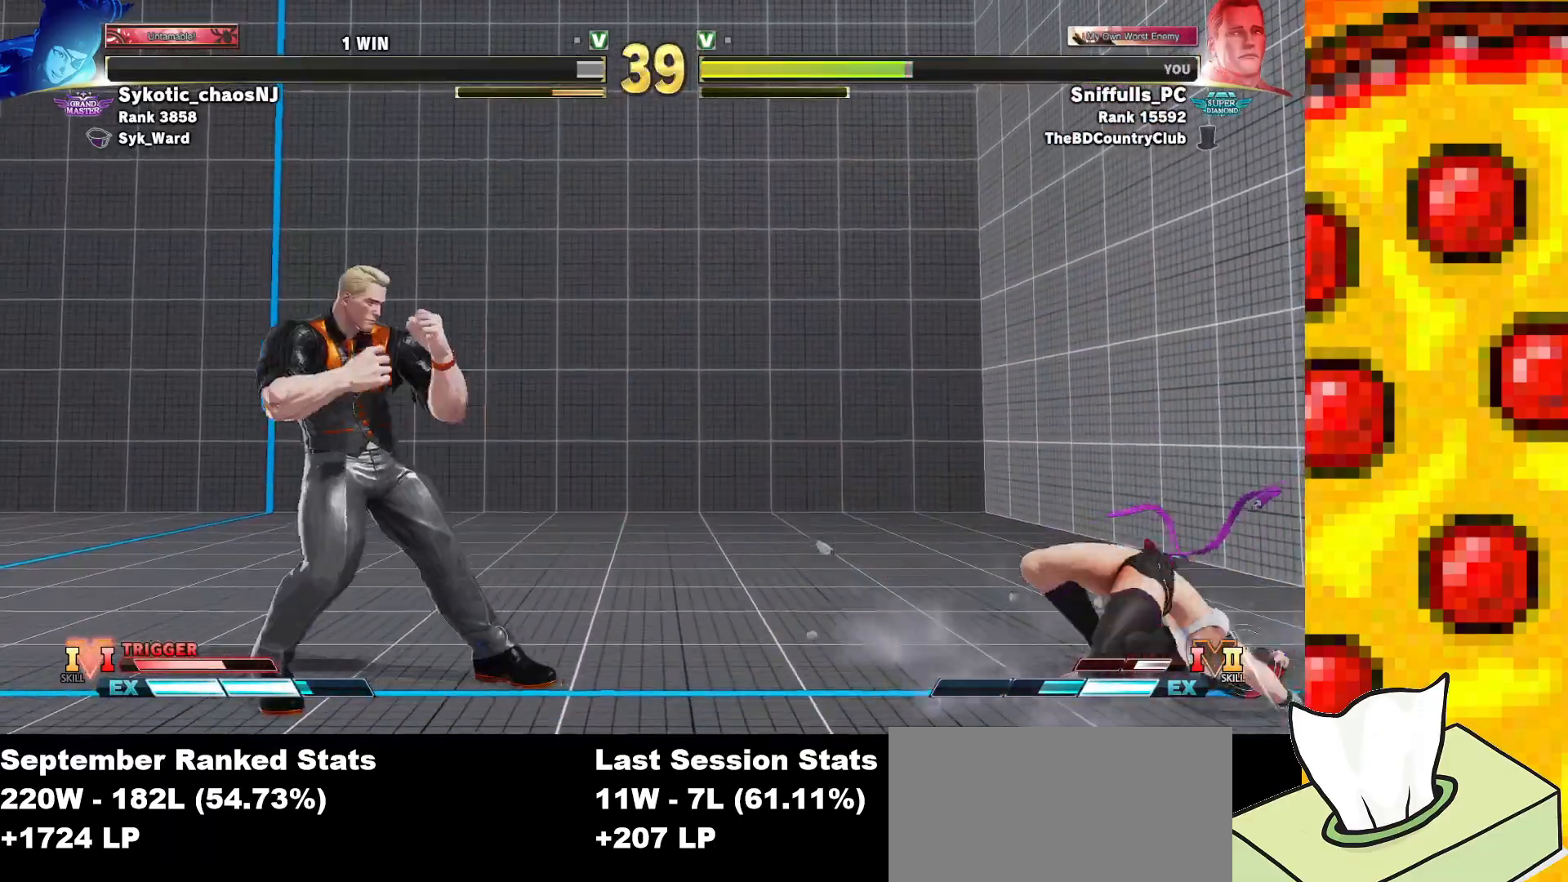
{"buttons": ["DPAD_DOWN", "DPAD_LEFT"], "events": [[33, "DPAD_RIGHT", "down"], [83, "CIRCLE", "down"], [83, "DPAD_DOWN", "up"], [150, "DPAD_RIGHT", "up"], [183, "CIRCLE", "up"], [300, "DPAD_DOWN", "down"], [300, "DPAD_LEFT", "down"]]}
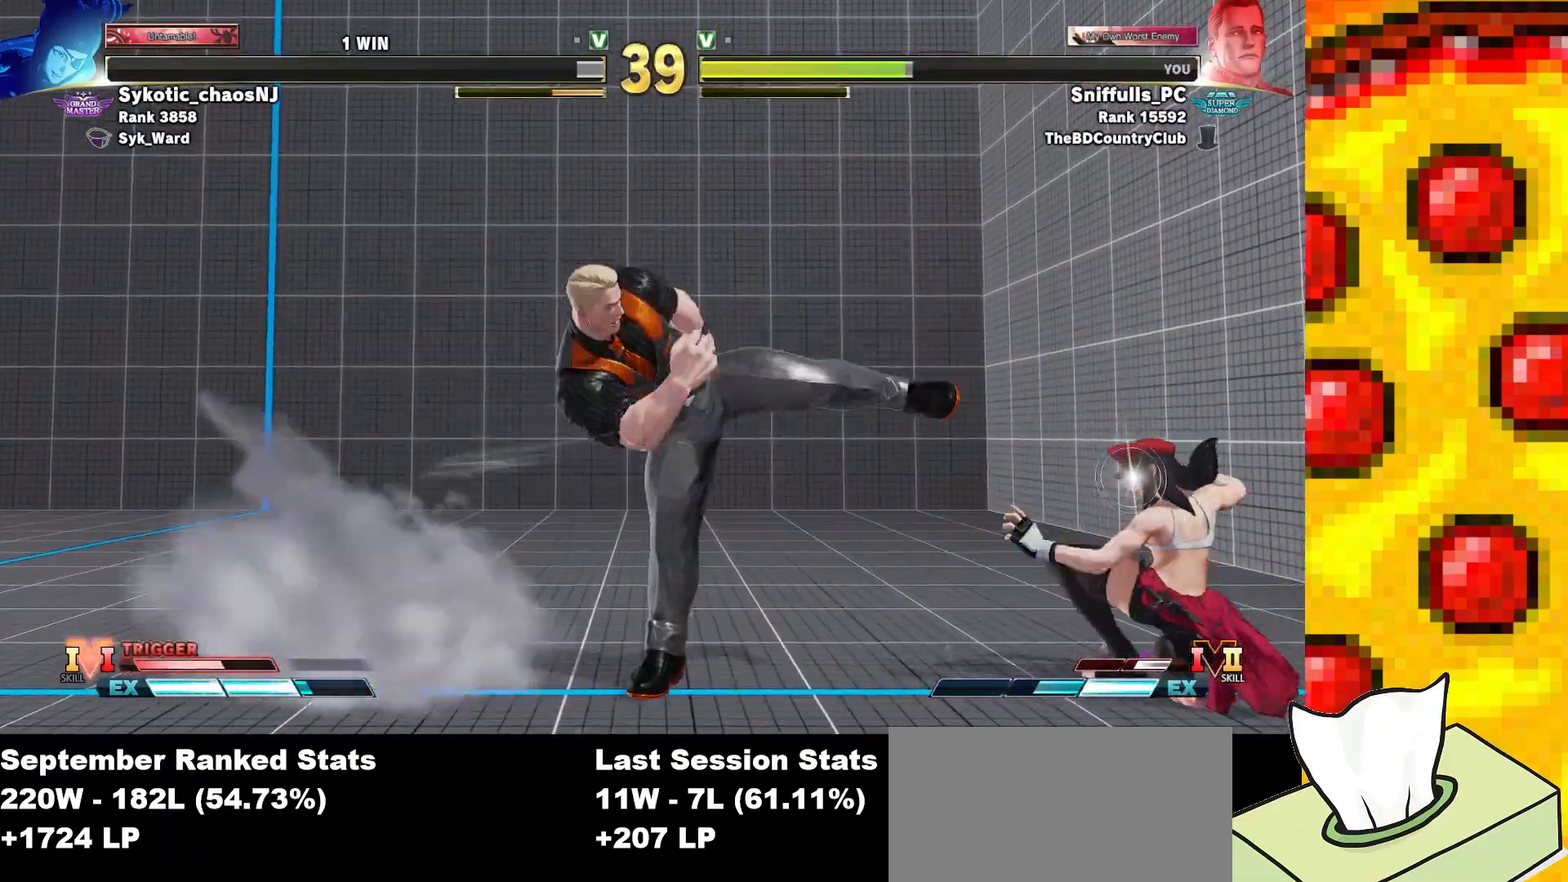
{"buttons": ["DPAD_DOWN", "DPAD_LEFT"], "events": []}
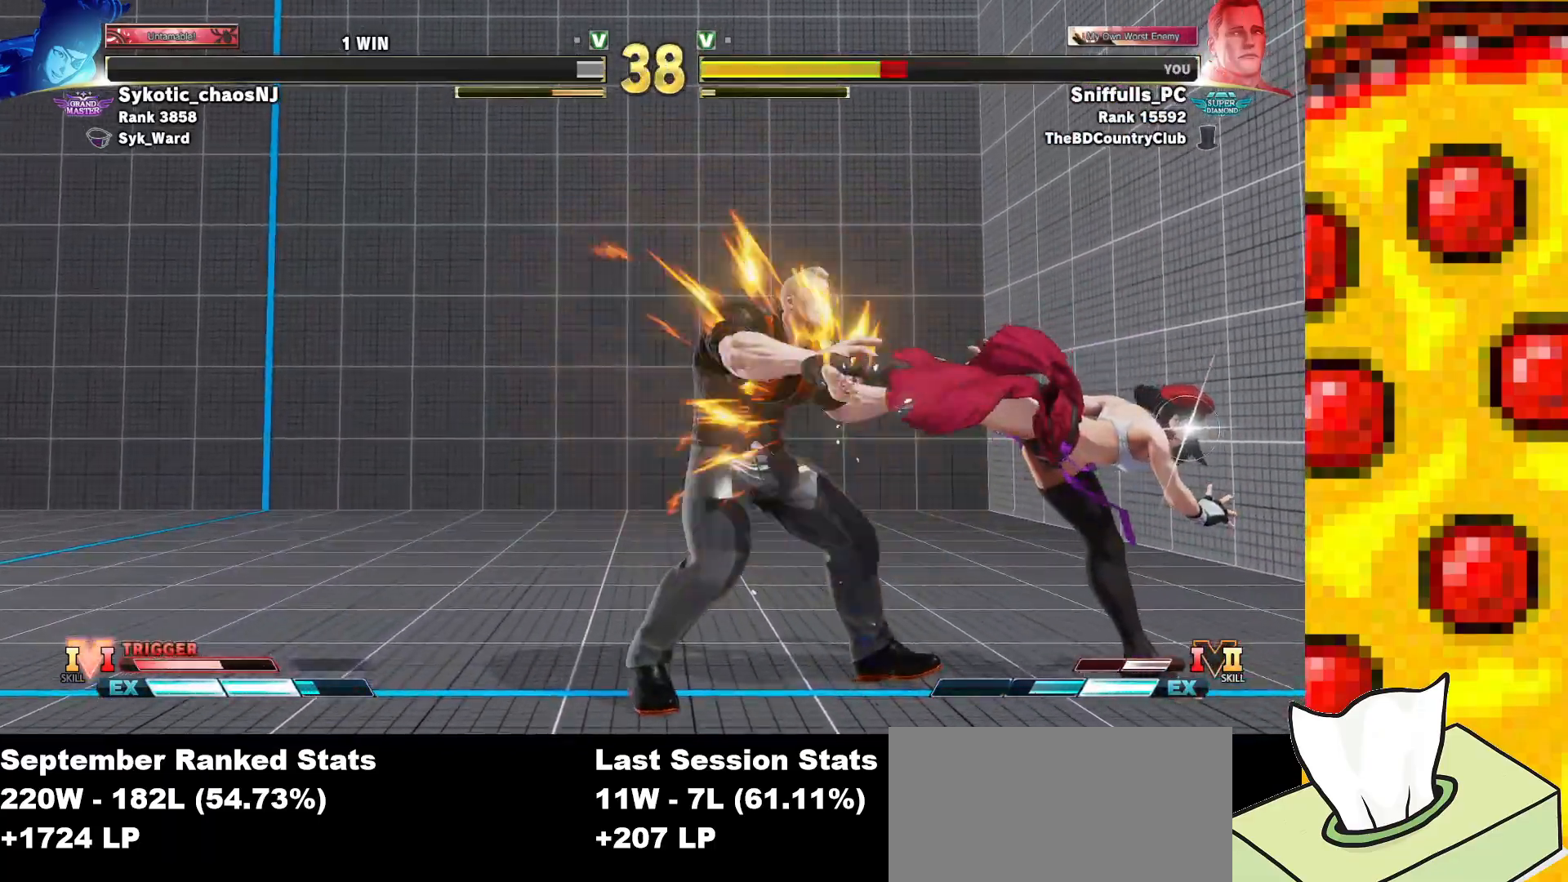
{"buttons": ["DPAD_DOWN", "DPAD_LEFT"], "events": []}
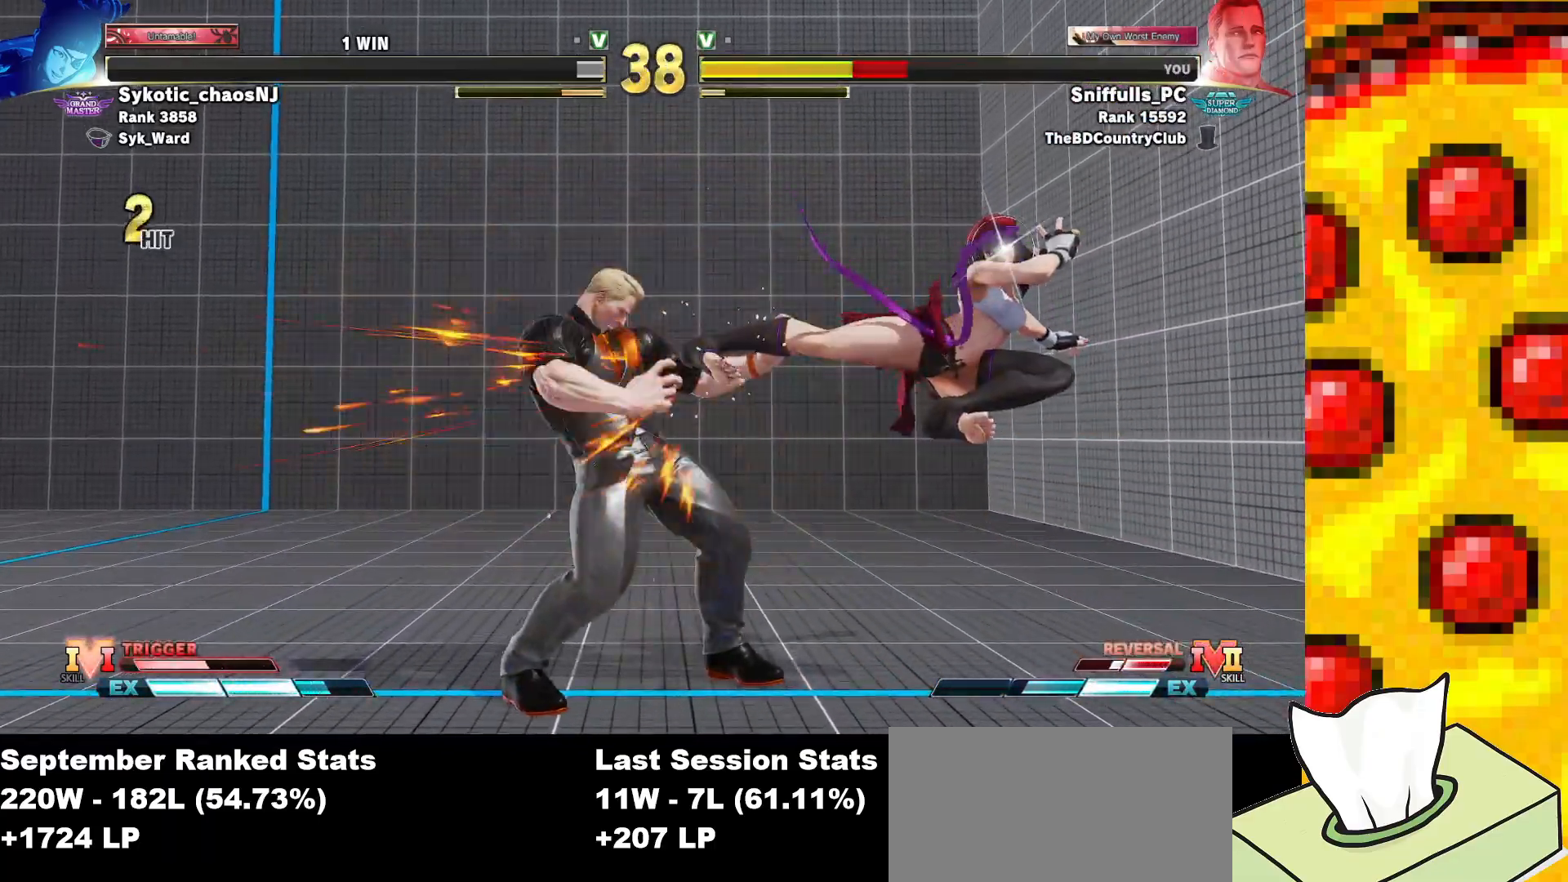
{"buttons": ["DPAD_DOWN", "DPAD_LEFT"], "events": []}
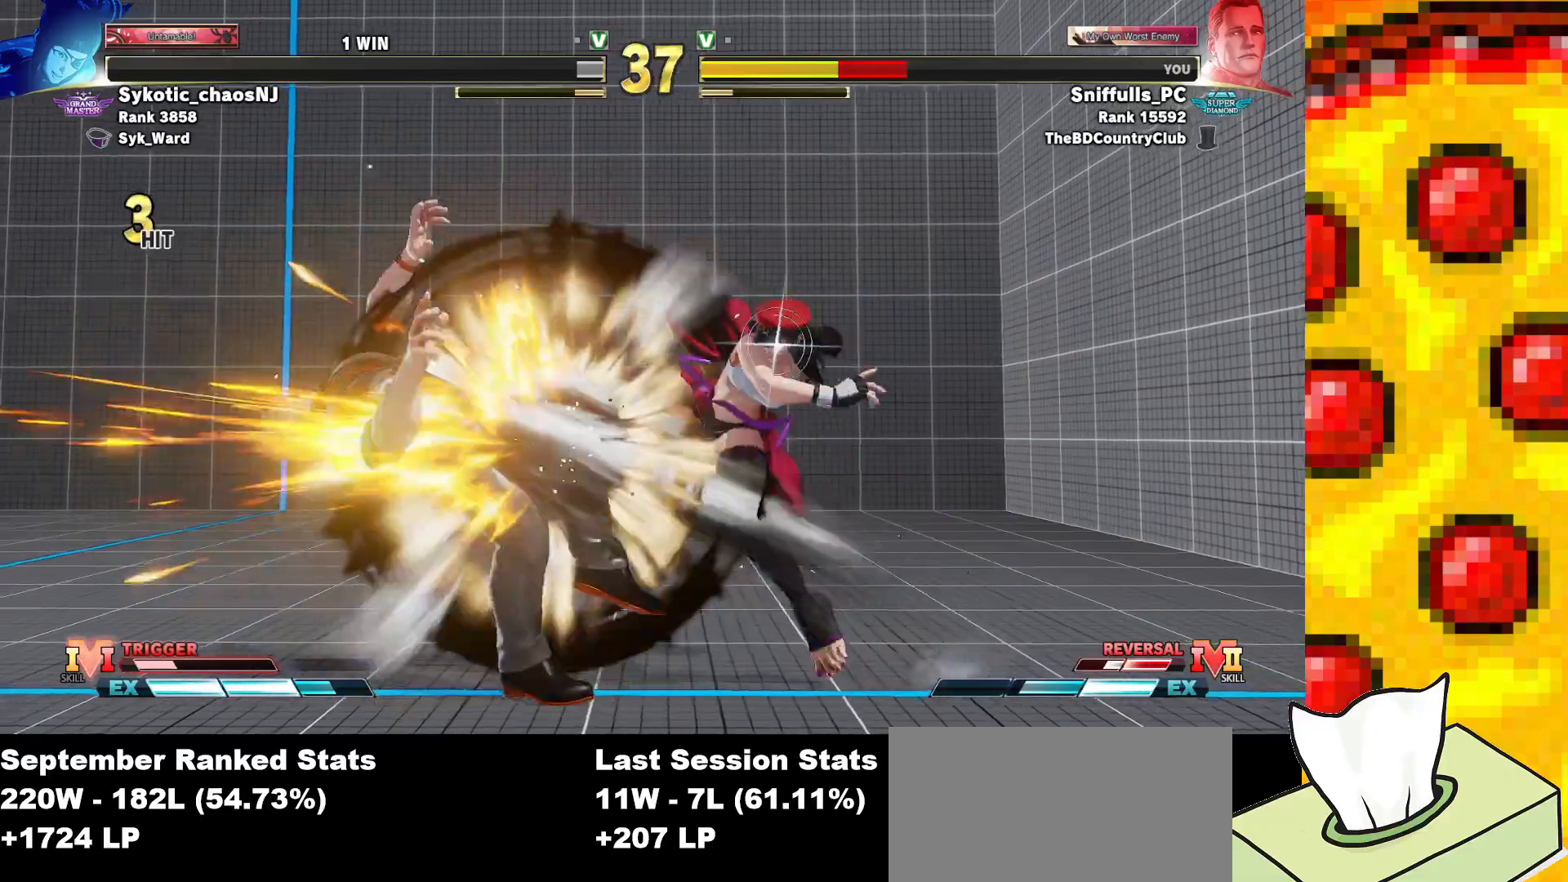
{"buttons": ["DPAD_DOWN", "DPAD_LEFT"], "events": []}
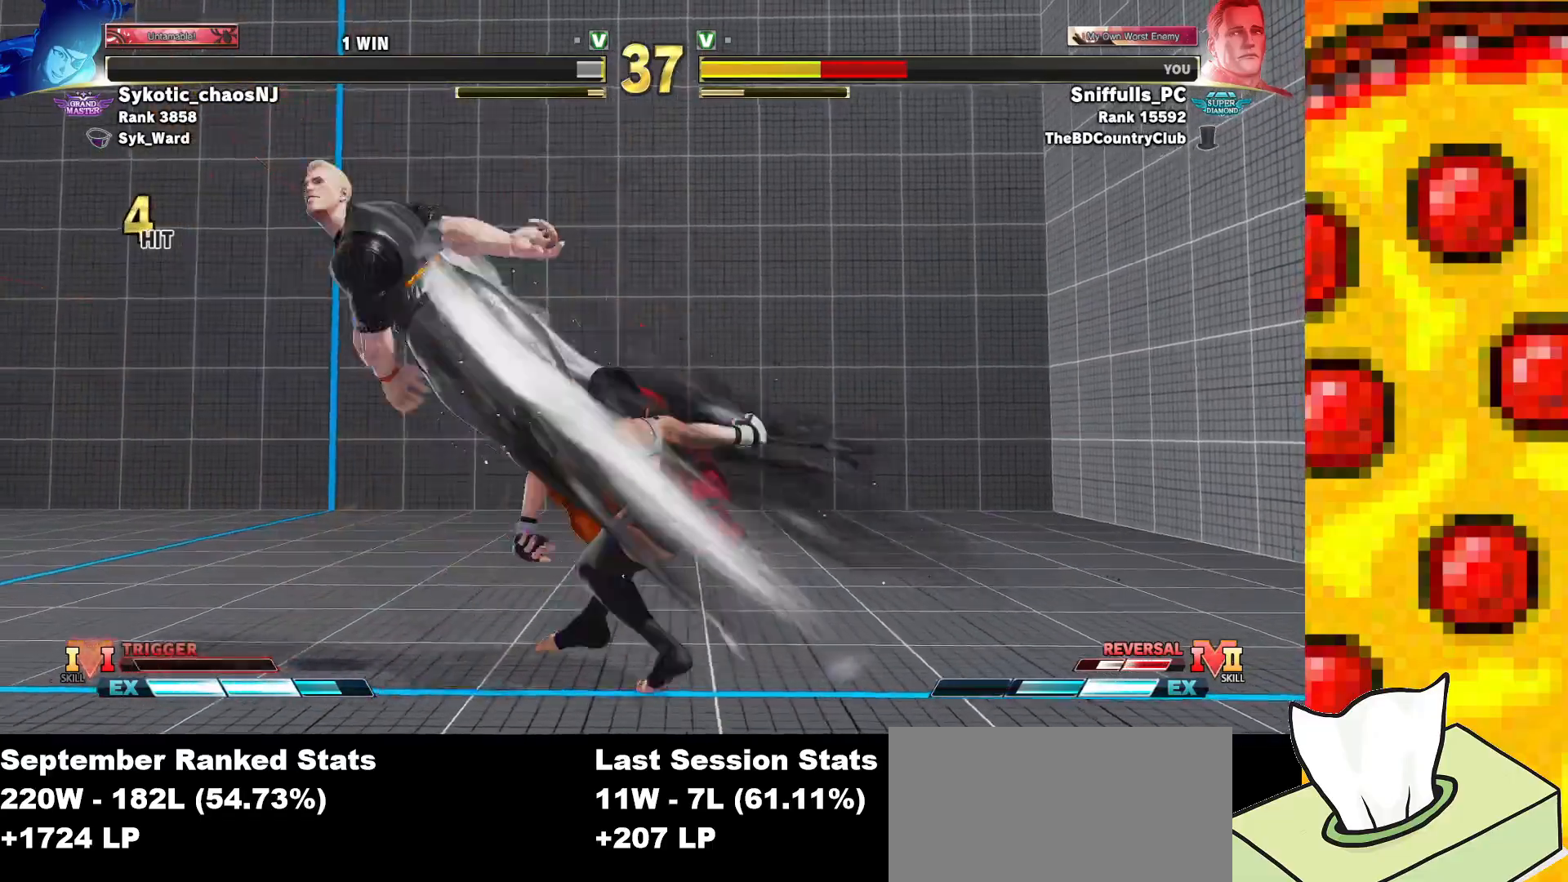
{"buttons": ["CROSS", "SQUARE", "TRIANGLE", "R1", "DPAD_DOWN", "DPAD_LEFT"], "events": [[283, "CROSS", "down"], [300, "R1", "down"], [300, "SQUARE", "down"], [300, "TRIANGLE", "down"], [400, "SQUARE", "up"], [417, "R1", "up"], [417, "TRIANGLE", "up"], [450, "R1", "down"], [450, "SQUARE", "down"], [450, "TRIANGLE", "down"]]}
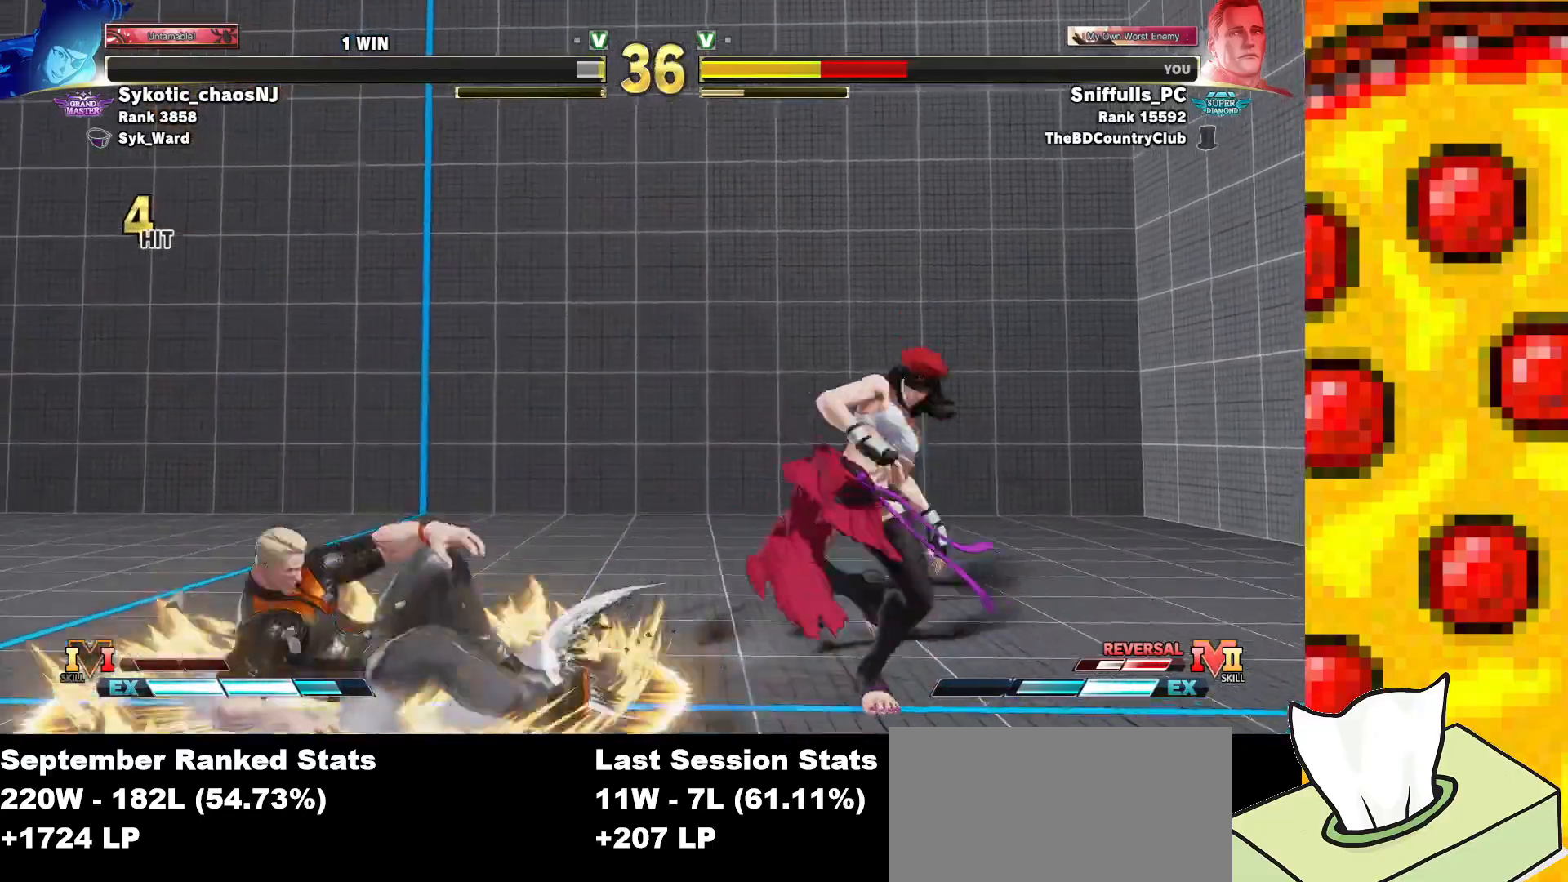
{"buttons": ["CIRCLE", "R1", "DPAD_LEFT"], "events": [[50, "SQUARE", "up"], [67, "TRIANGLE", "up"], [83, "CROSS", "up"], [83, "R1", "up"], [217, "DPAD_DOWN", "up"], [317, "CIRCLE", "down"], [317, "R1", "down"], [400, "CIRCLE", "up"], [400, "R1", "up"], [467, "CIRCLE", "down"], [467, "R1", "down"]]}
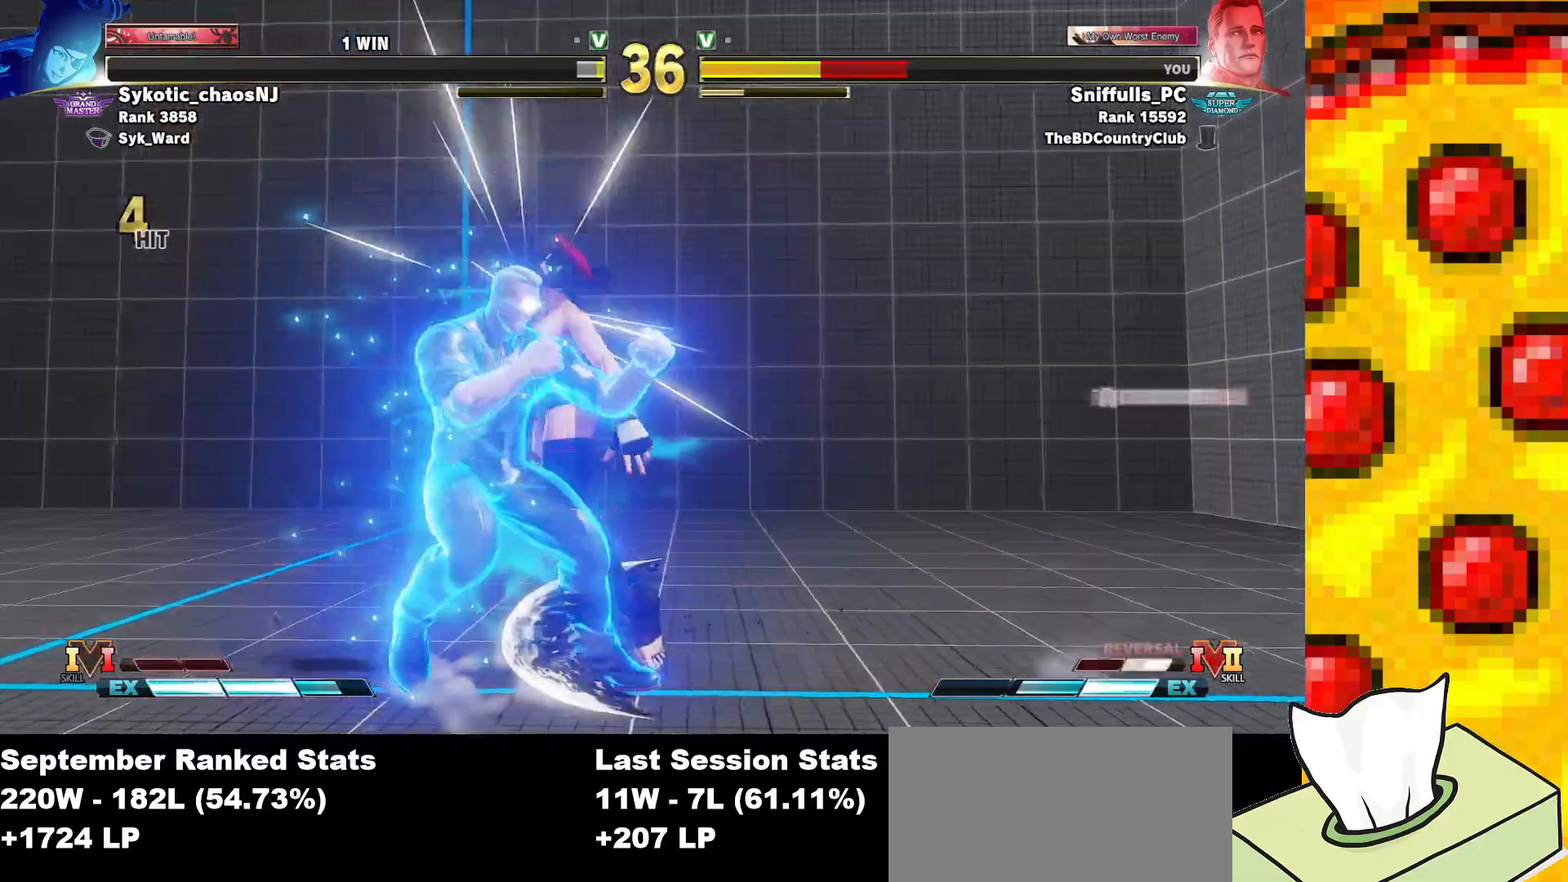
{"buttons": ["DPAD_LEFT"], "events": [[50, "CIRCLE", "up"], [50, "R1", "up"], [200, "DPAD_DOWN", "down"], [400, "DPAD_DOWN", "up"]]}
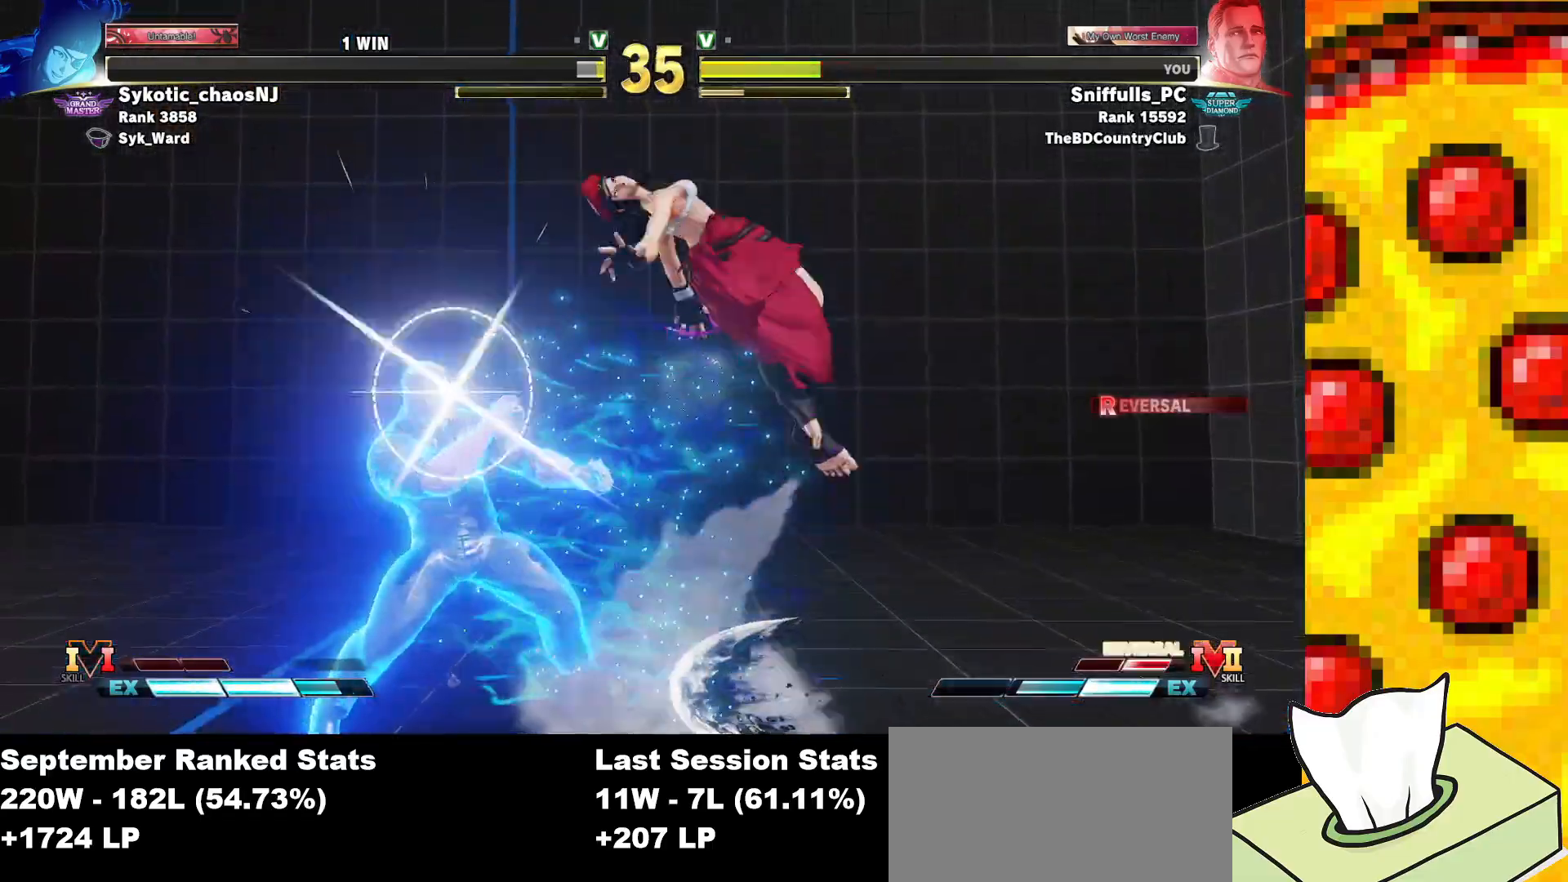
{"buttons": ["DPAD_LEFT"], "events": []}
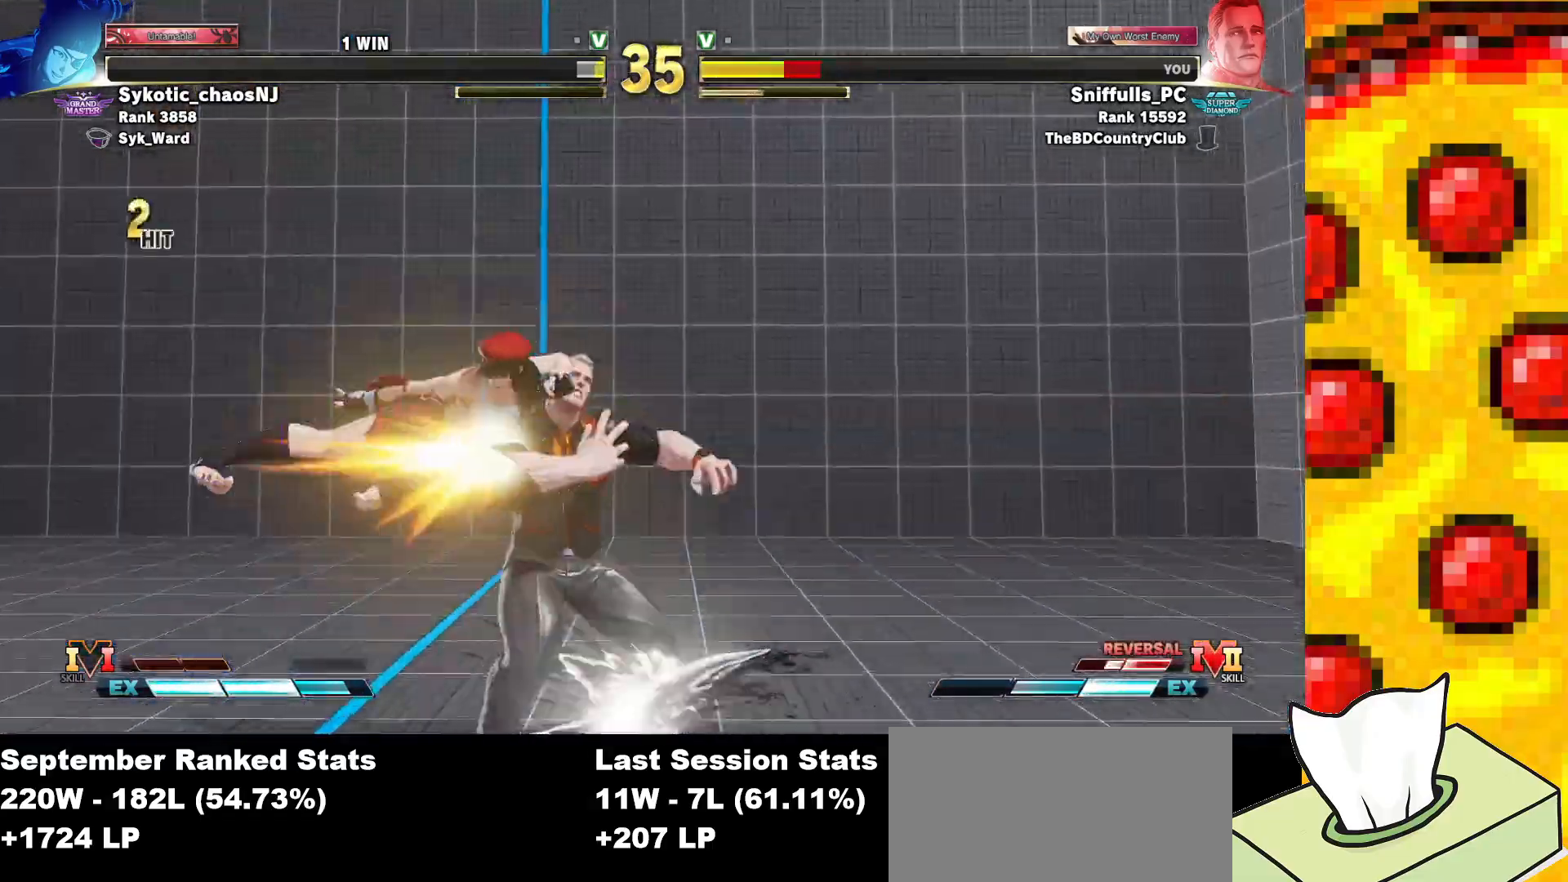
{"buttons": ["DPAD_DOWN", "DPAD_RIGHT"], "events": [[67, "DPAD_DOWN", "down"], [250, "DPAD_LEFT", "up"], [267, "DPAD_RIGHT", "down"]]}
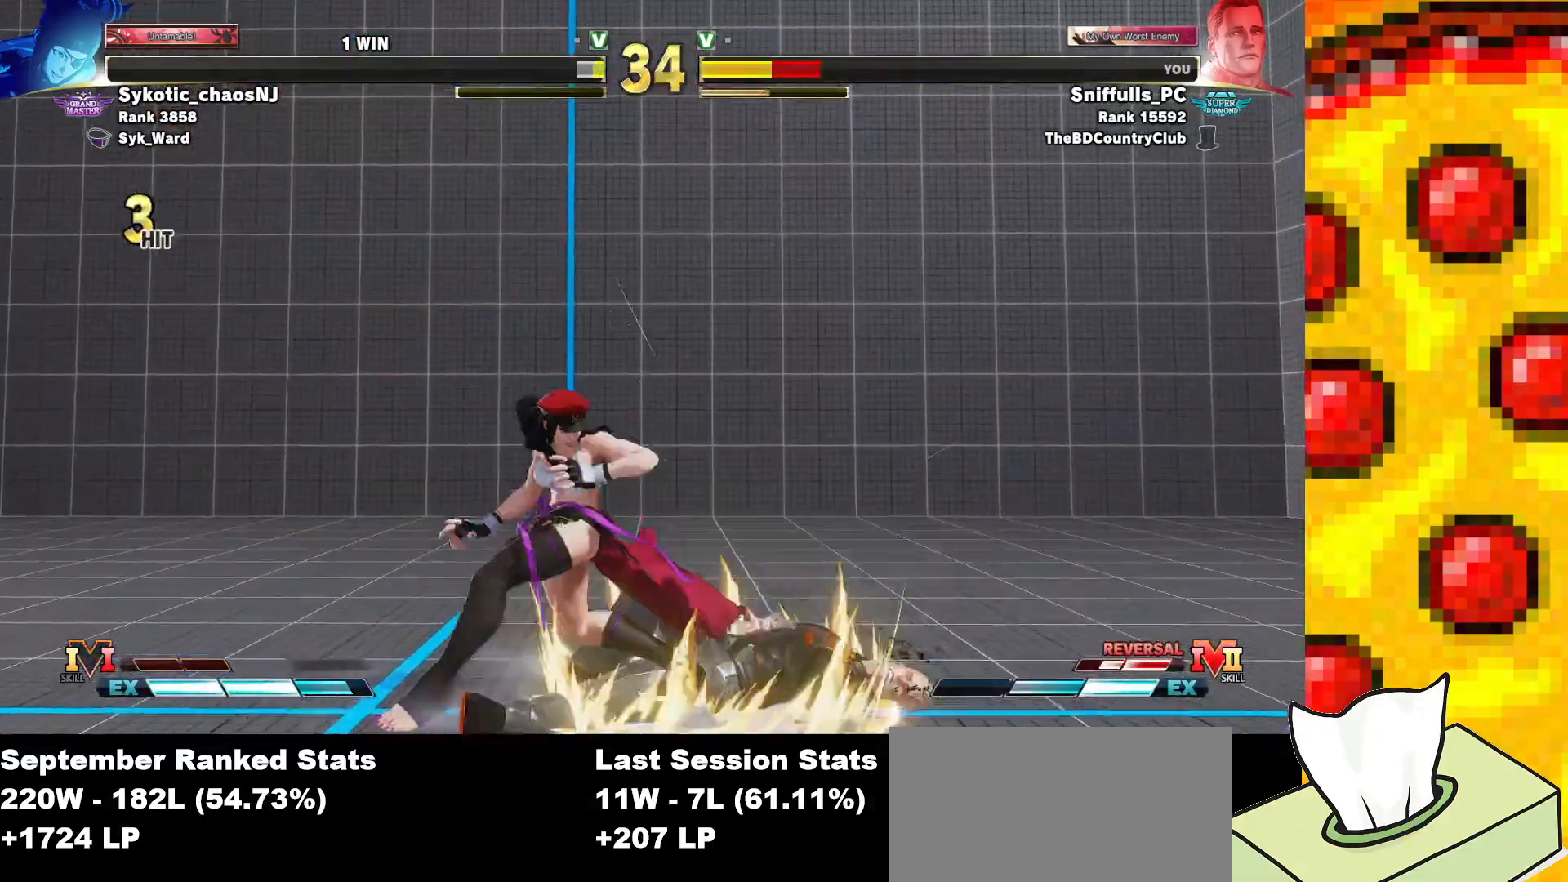
{"buttons": ["DPAD_DOWN", "DPAD_RIGHT"], "events": [[83, "CROSS", "down"], [83, "SQUARE", "down"], [183, "SQUARE", "up"], [200, "CROSS", "up"]]}
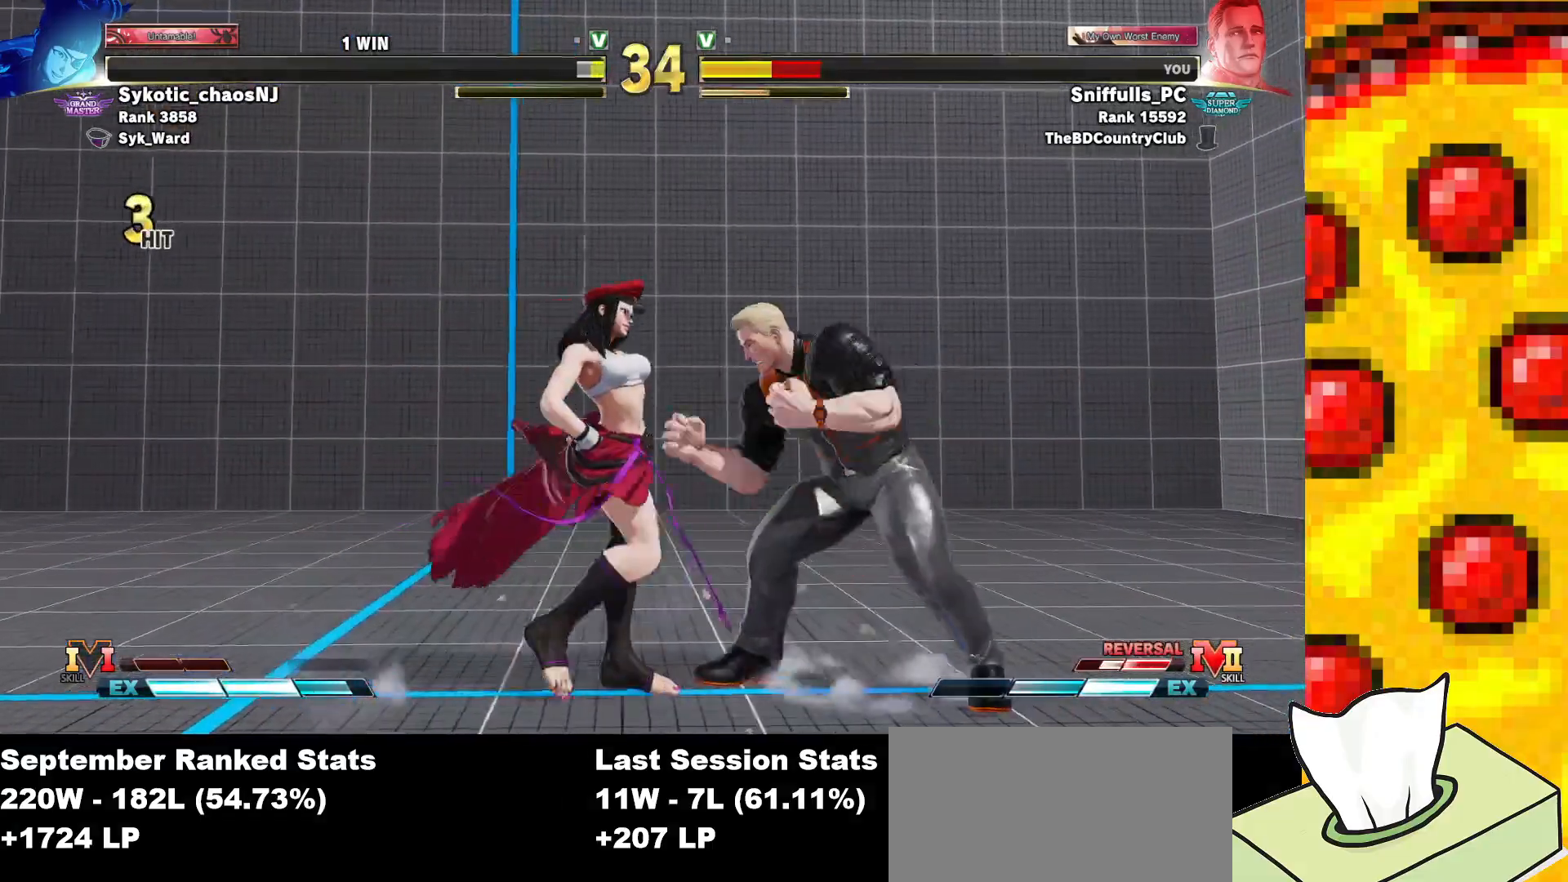
{"buttons": ["DPAD_DOWN", "DPAD_RIGHT"], "events": [[183, "CROSS", "down"], [183, "SQUARE", "down"], [300, "SQUARE", "up"], [333, "CROSS", "up"]]}
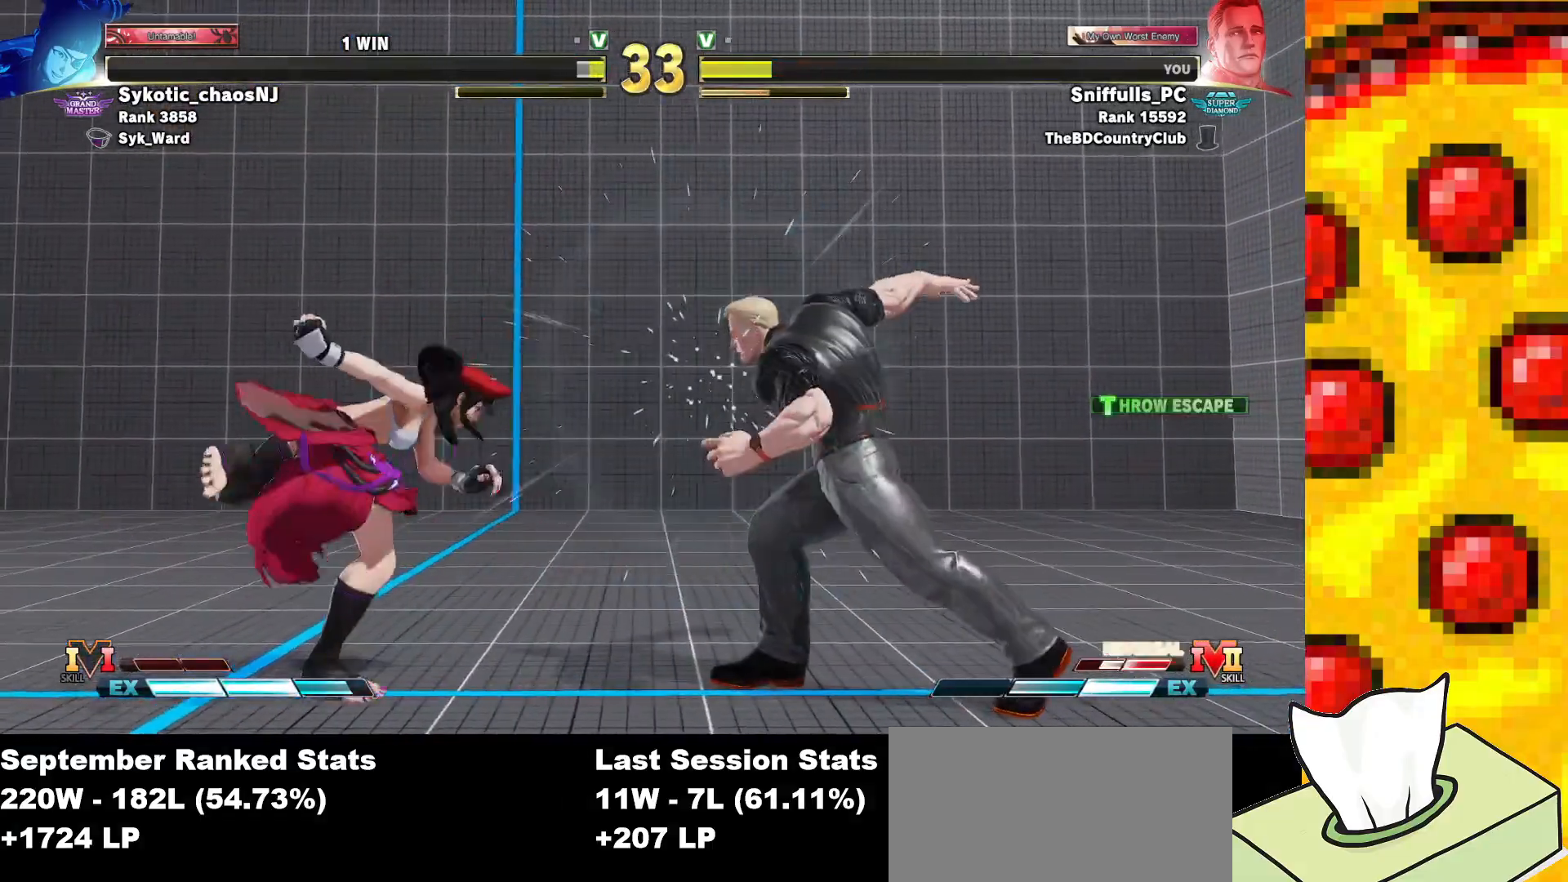
{"buttons": ["CIRCLE", "DPAD_RIGHT"], "events": [[167, "DPAD_DOWN", "up"], [333, "CIRCLE", "down"]]}
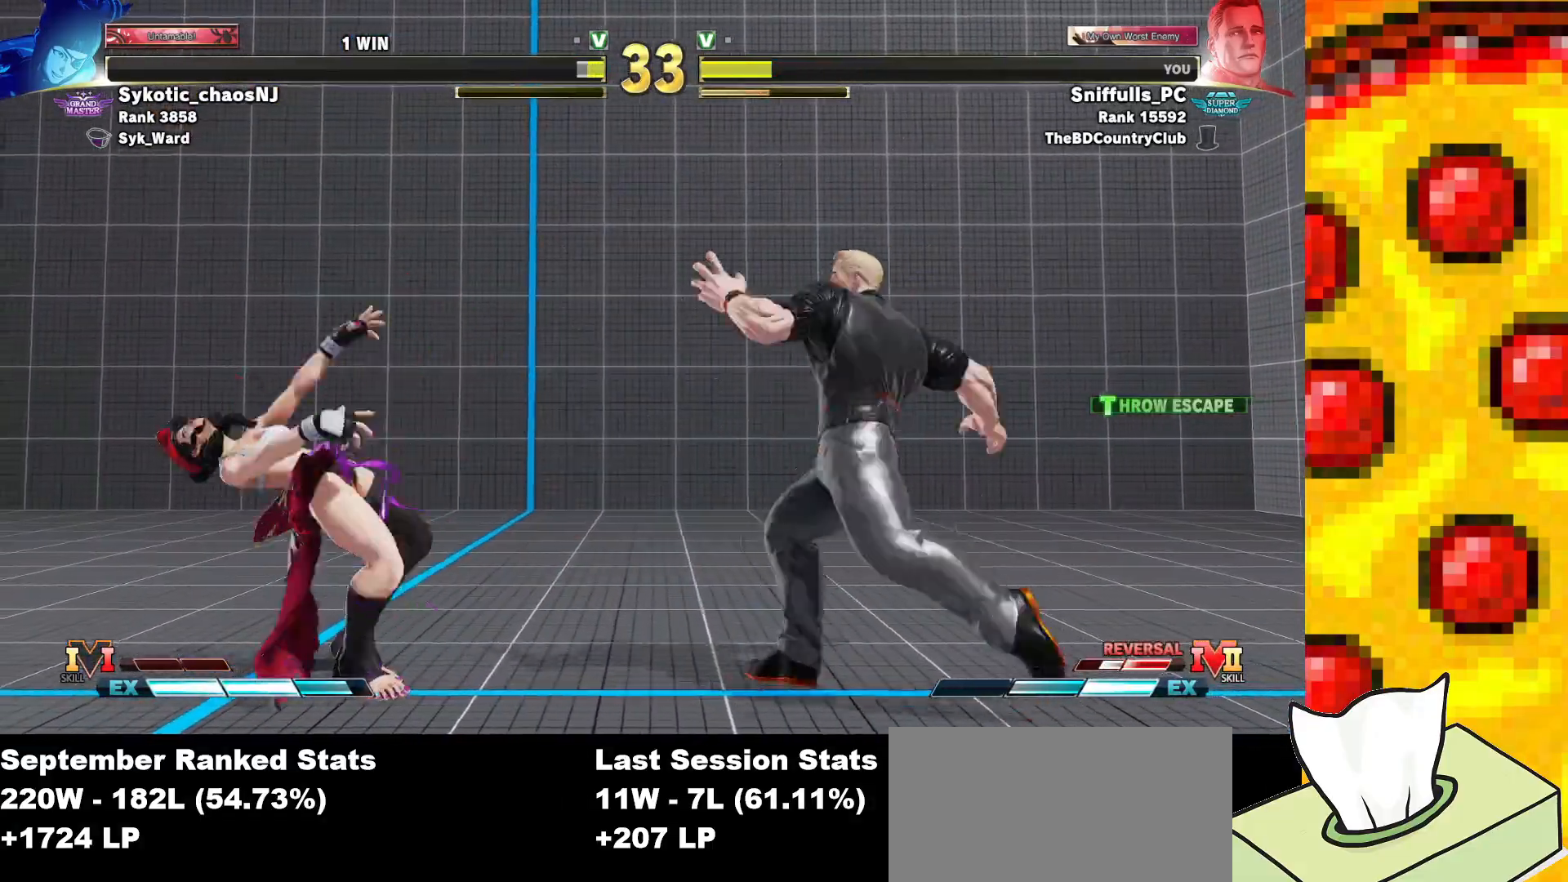
{"buttons": ["DPAD_RIGHT"], "events": [[17, "CIRCLE", "up"]]}
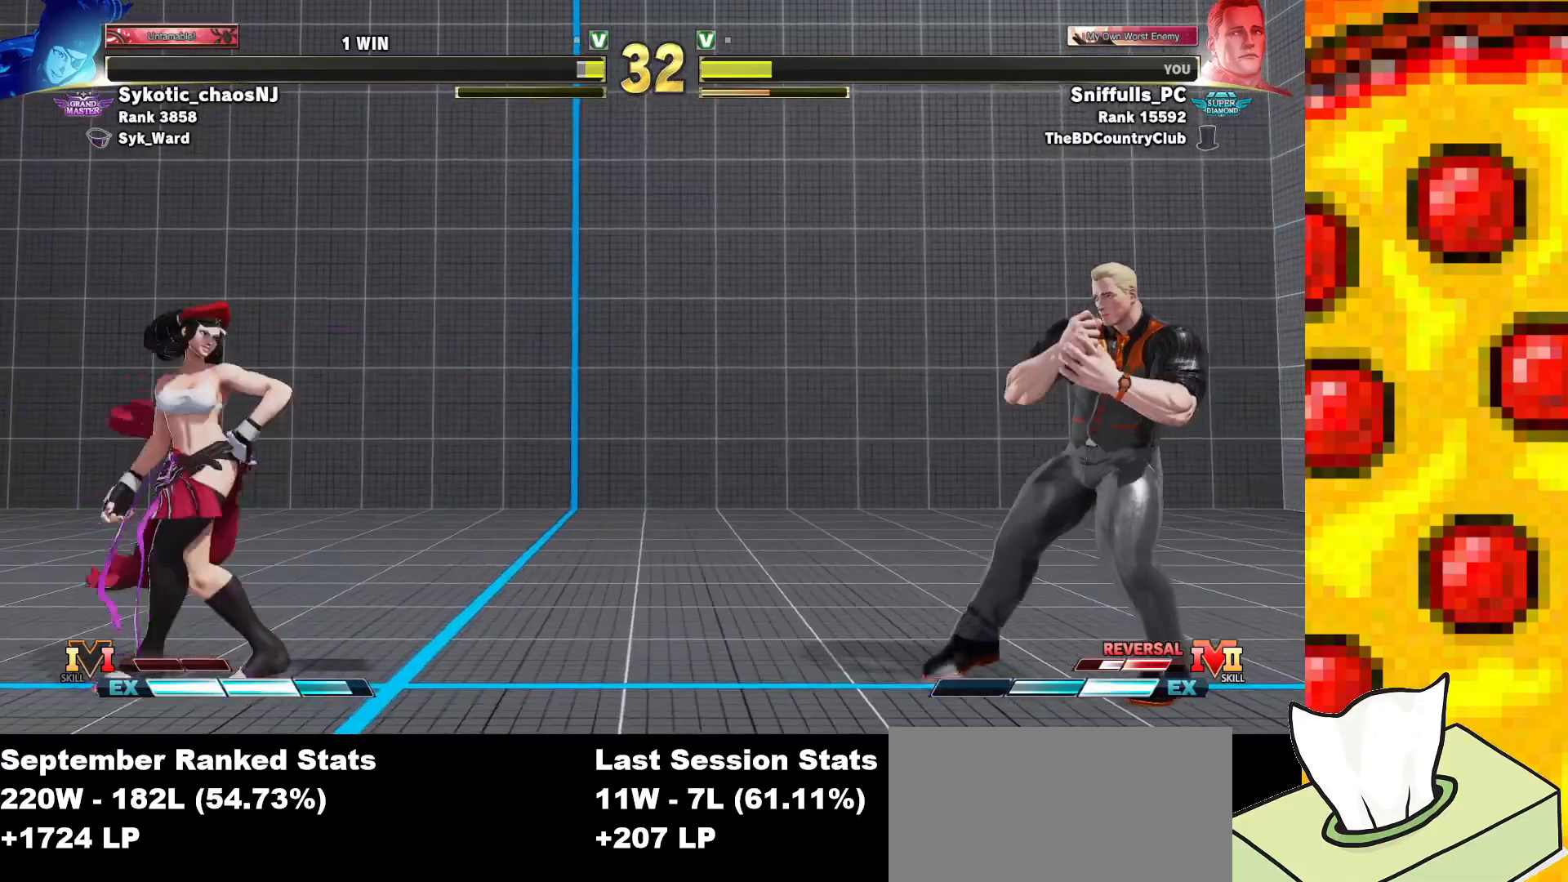
{"buttons": ["DPAD_RIGHT"], "events": [[83, "DPAD_RIGHT", "up"], [200, "DPAD_DOWN", "down"], [267, "DPAD_LEFT", "down"], [333, "DPAD_DOWN", "up"], [350, "SQUARE", "down"], [350, "TRIANGLE", "down"], [400, "DPAD_LEFT", "up"], [483, "DPAD_RIGHT", "down"], [483, "SQUARE", "up"], [483, "TRIANGLE", "up"]]}
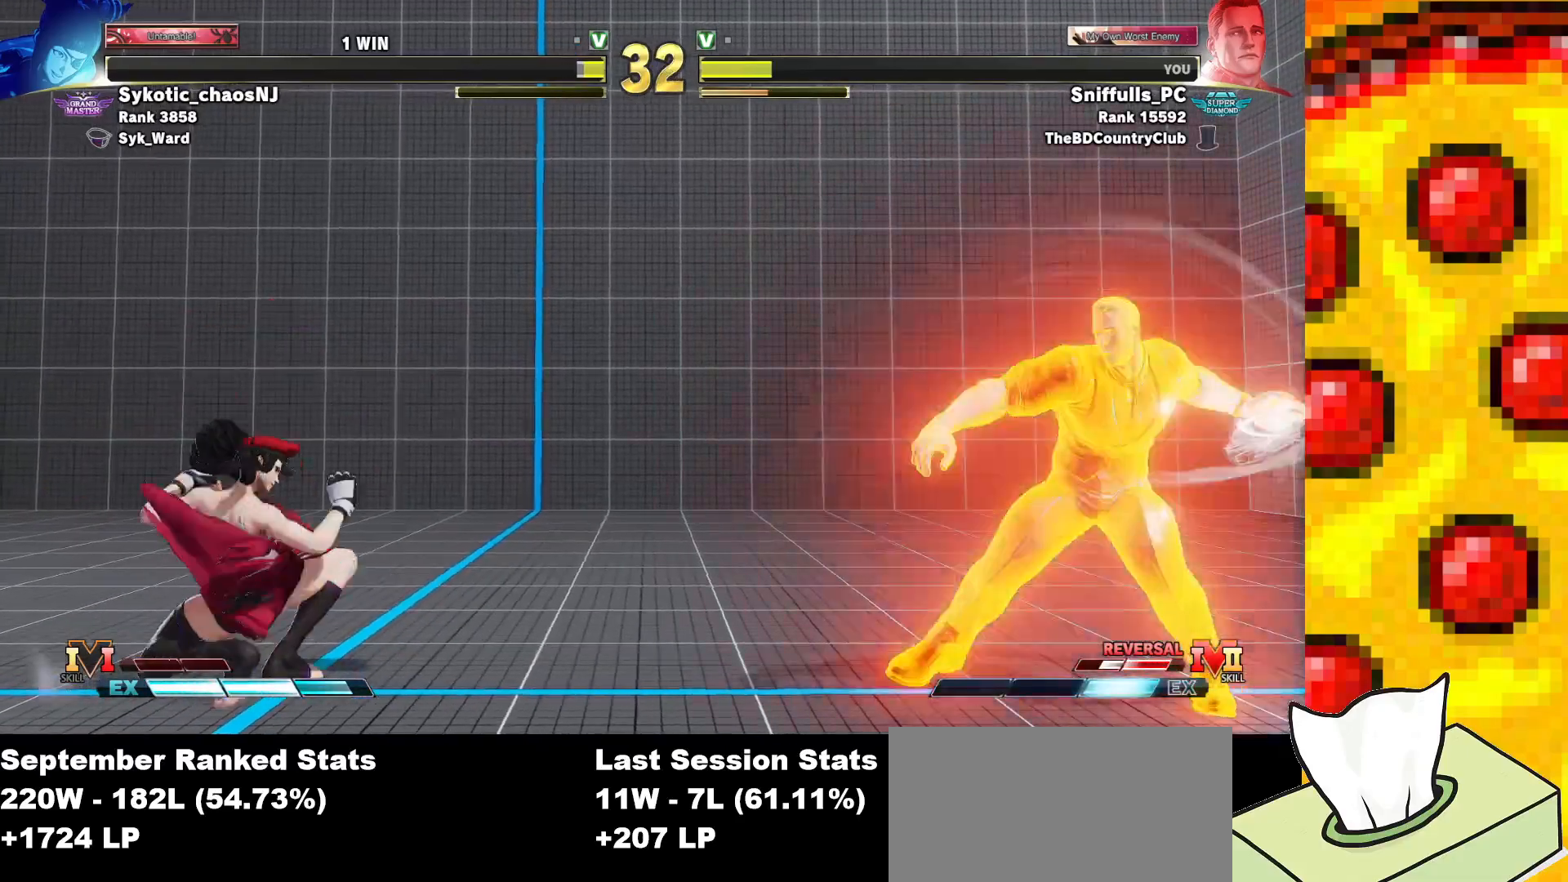
{"buttons": [], "events": [[133, "DPAD_DOWN", "down"], [167, "DPAD_DOWN", "up"], [500, "DPAD_RIGHT", "up"]]}
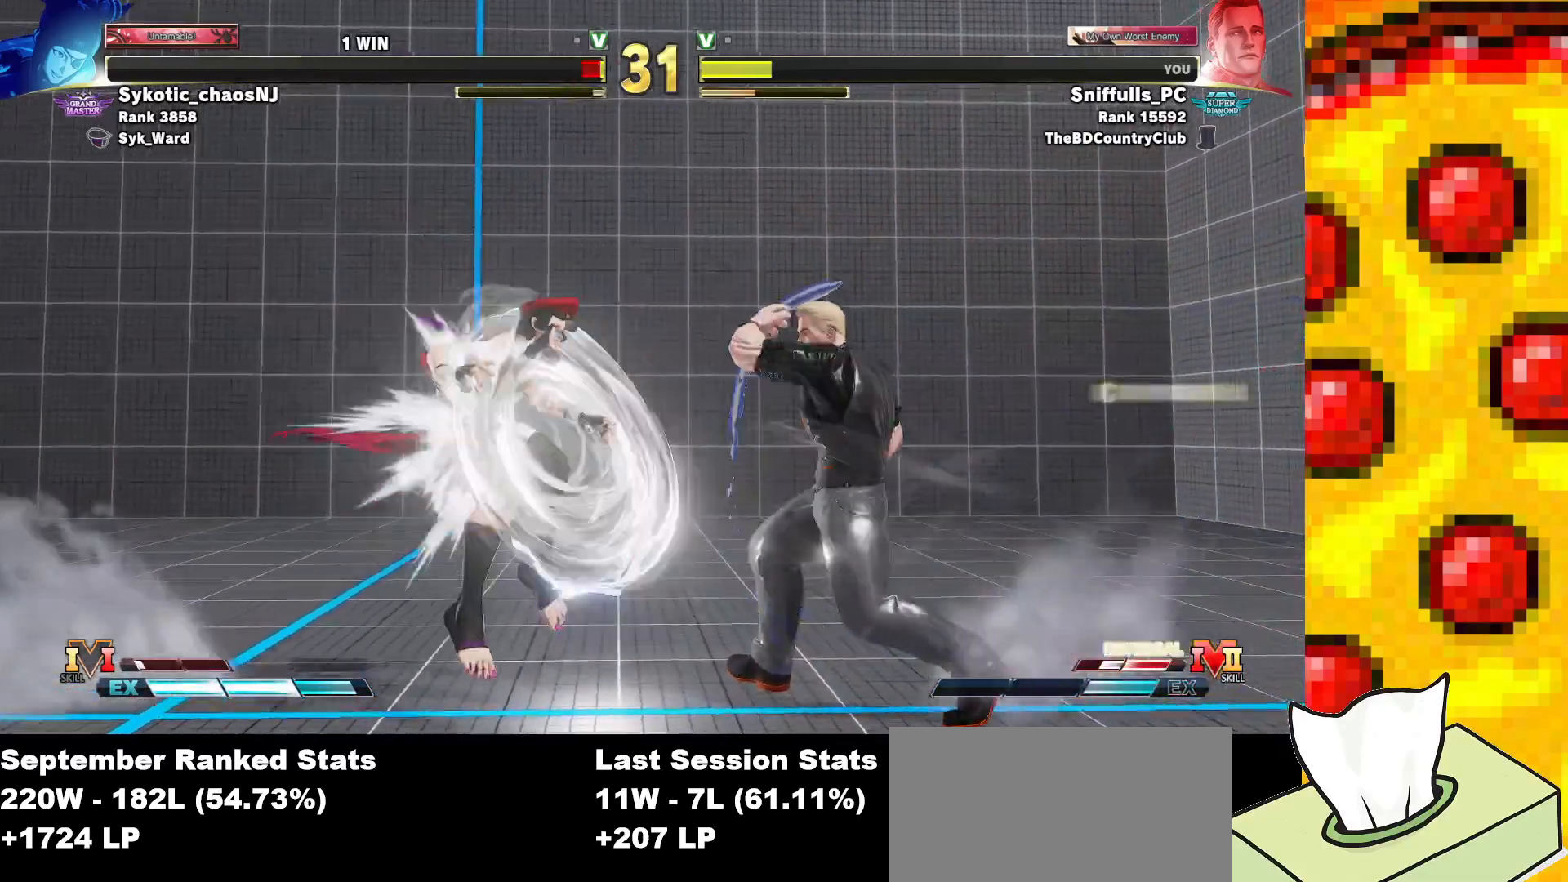
{"buttons": [], "events": [[17, "DPAD_UP", "down"], [100, "DPAD_RIGHT", "down"], [167, "DPAD_RIGHT", "up"], [233, "DPAD_UP", "up"]]}